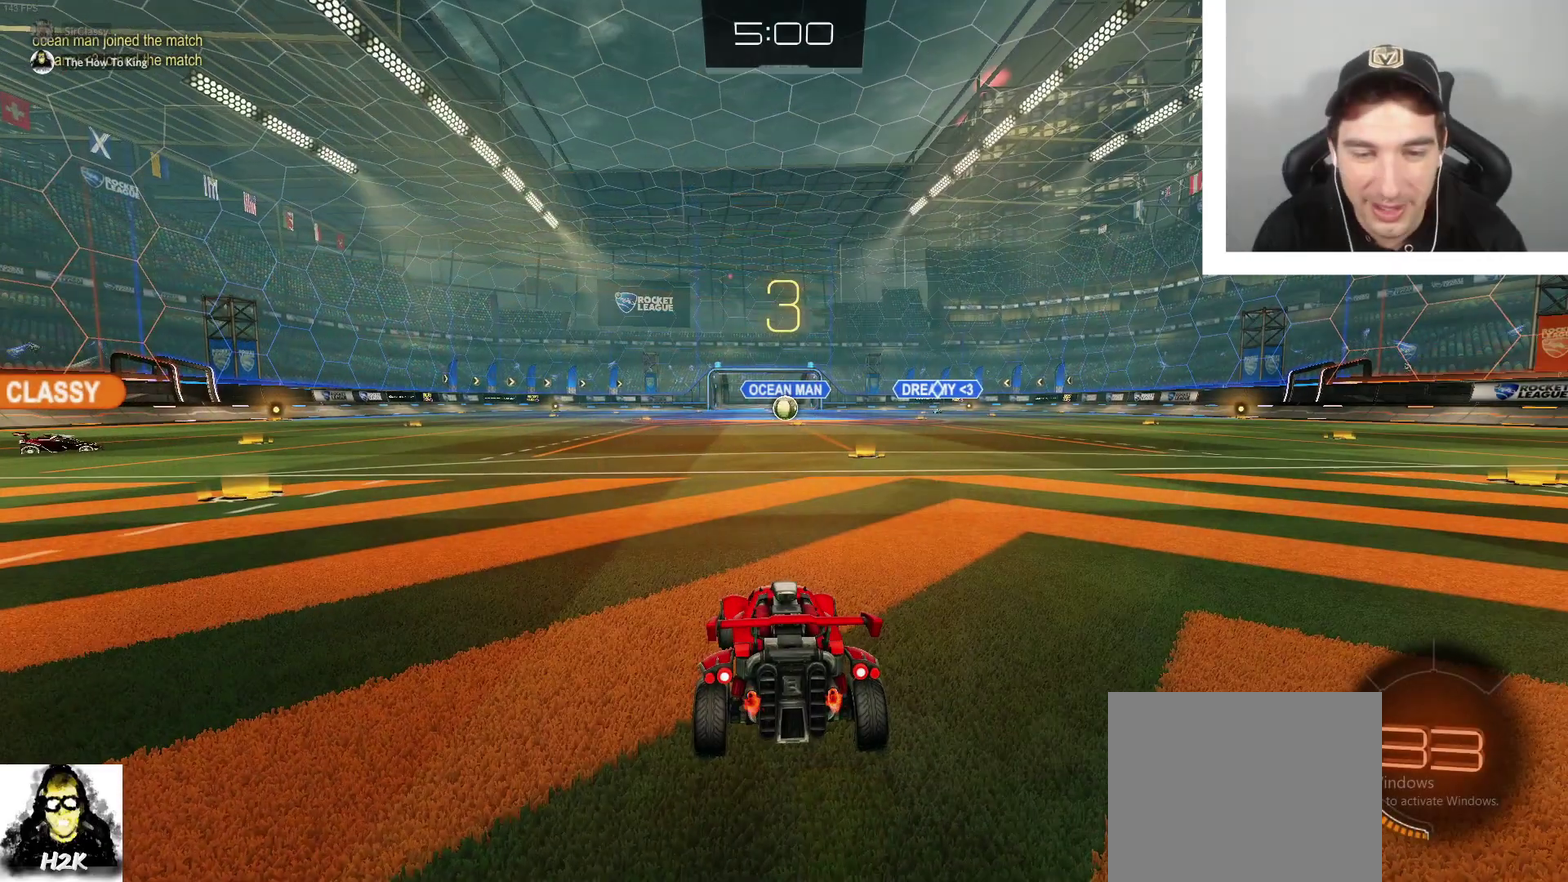
Gameplay with a controller (Xbox layout); each line is a JSON object with the inputs held at the frame after it. "events" lists button and stick changes between this image and that frame as [ms after this image, input, new state], when the widget could be followed in between.
{"buttons": [], "left_stick": "center", "right_stick": "center", "events": []}
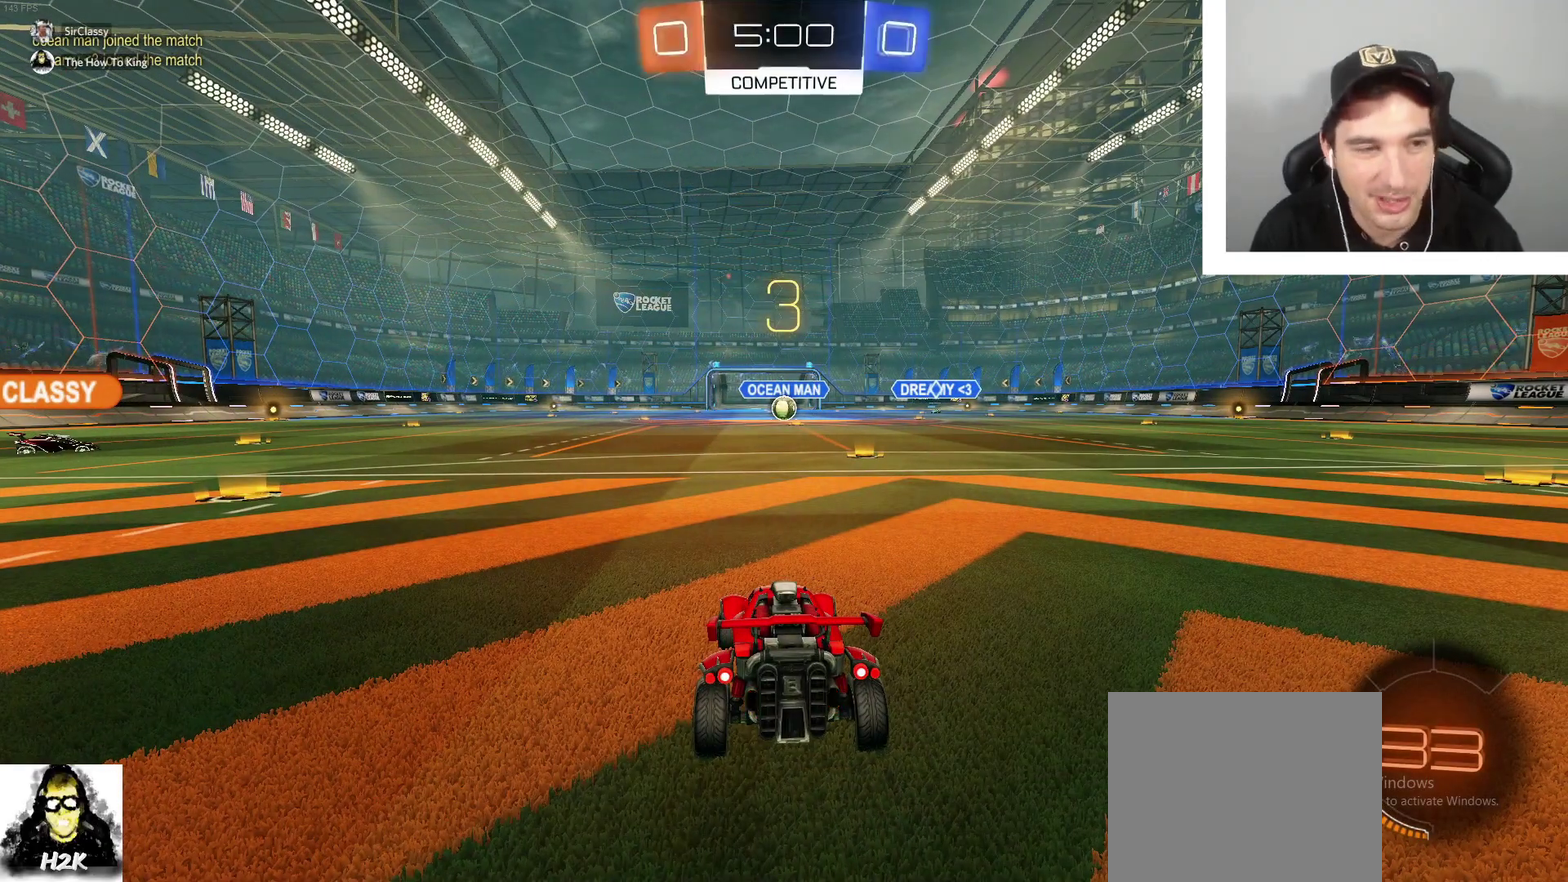
{"buttons": [], "left_stick": "center", "right_stick": "center", "events": []}
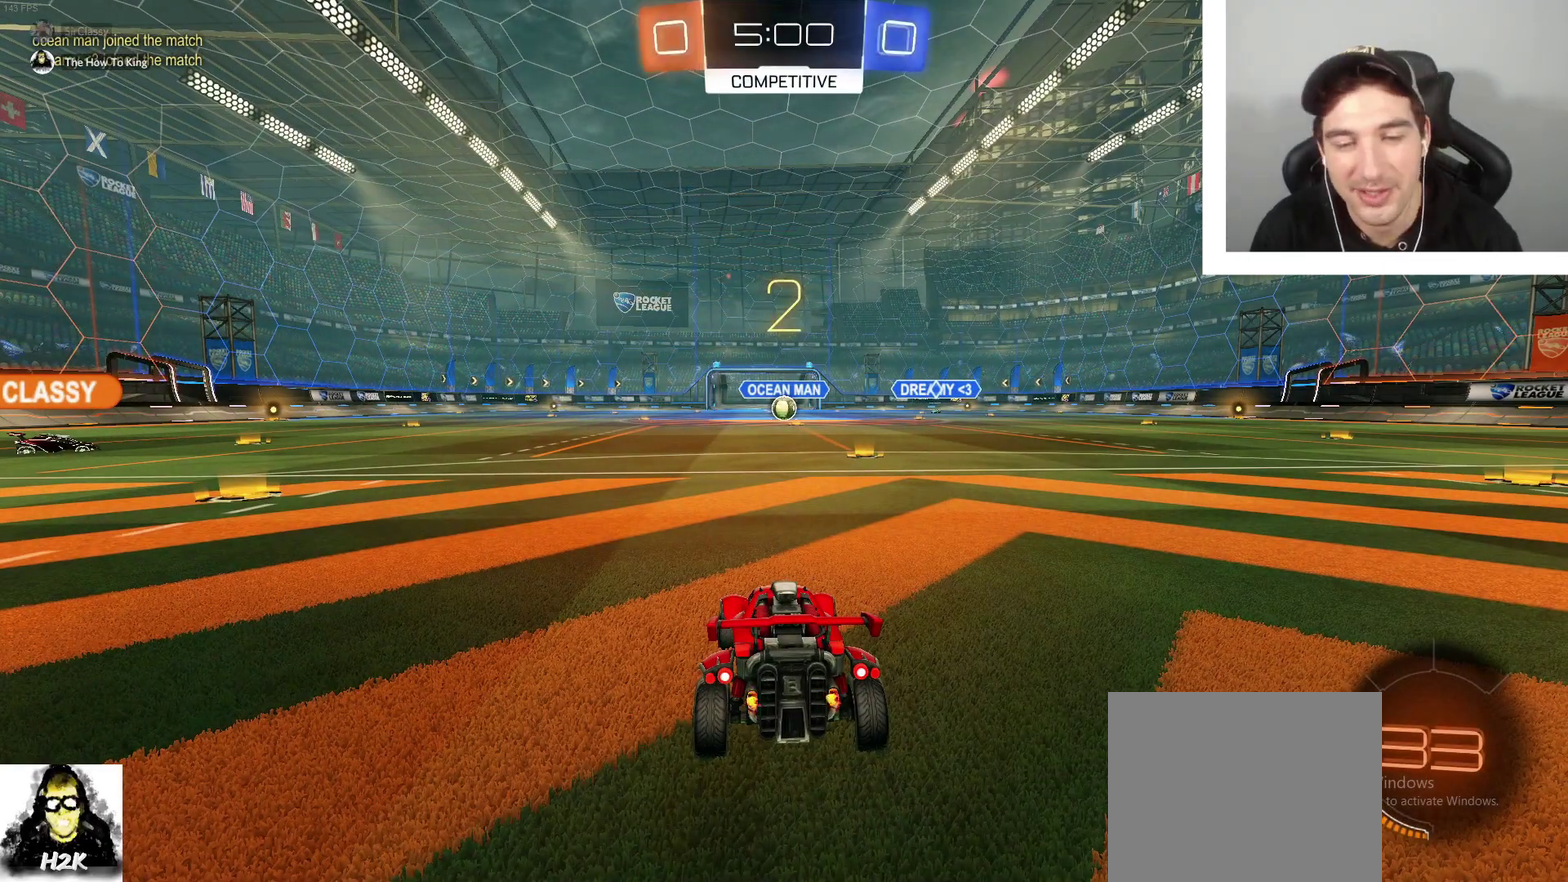
{"buttons": ["B", "R2"], "left_stick": "left", "right_stick": "center", "events": [[167, "R2", "down"], [233, "left_stick", "left"], [367, "B", "down"]]}
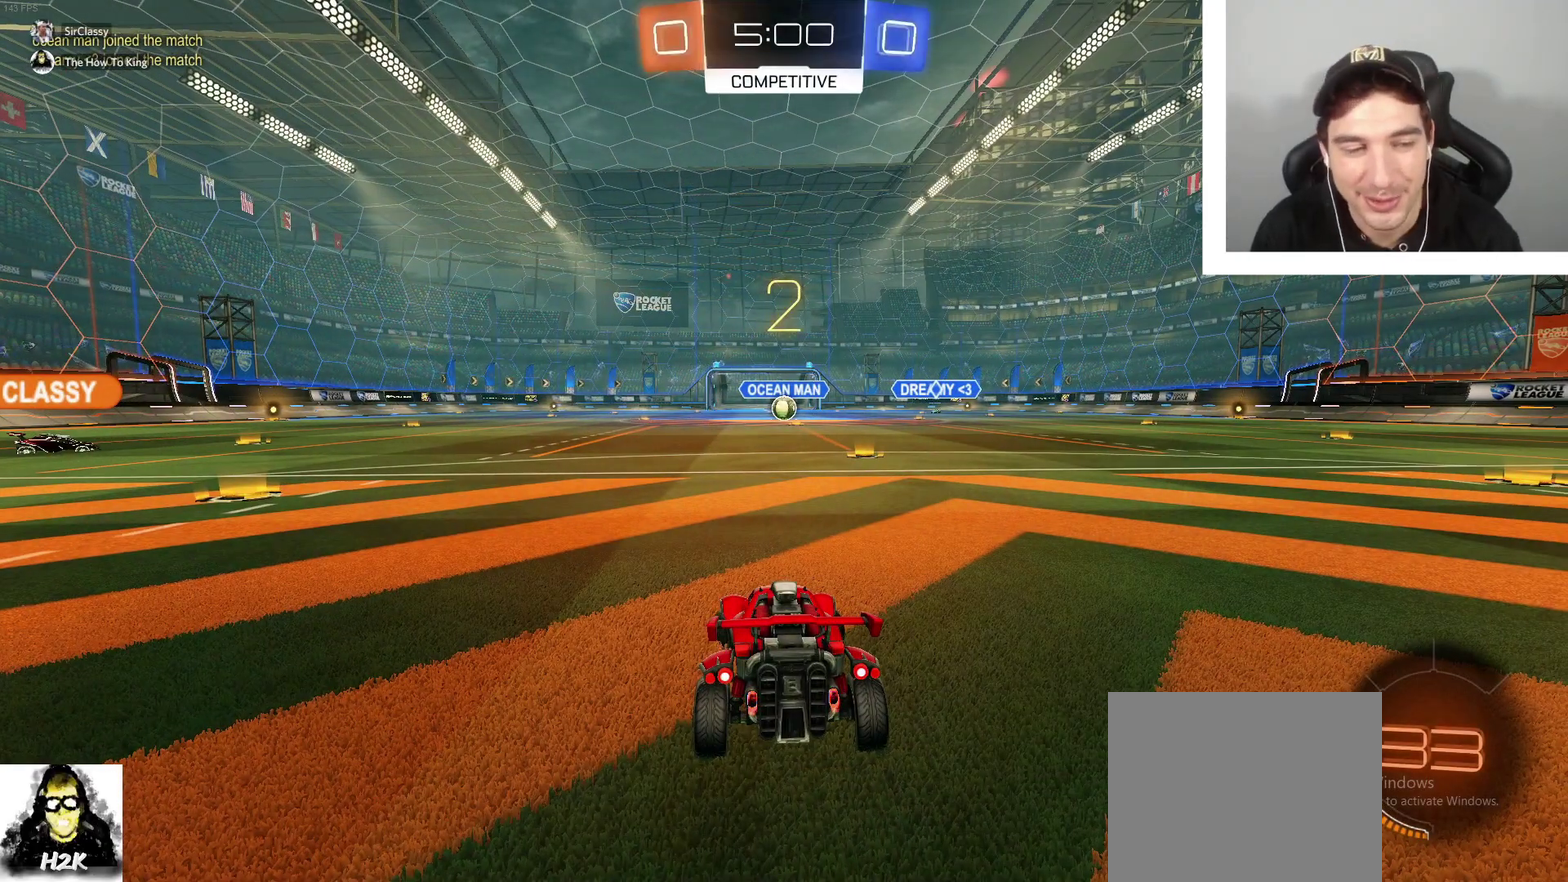
{"buttons": ["B", "R2"], "left_stick": "left", "right_stick": "center", "events": []}
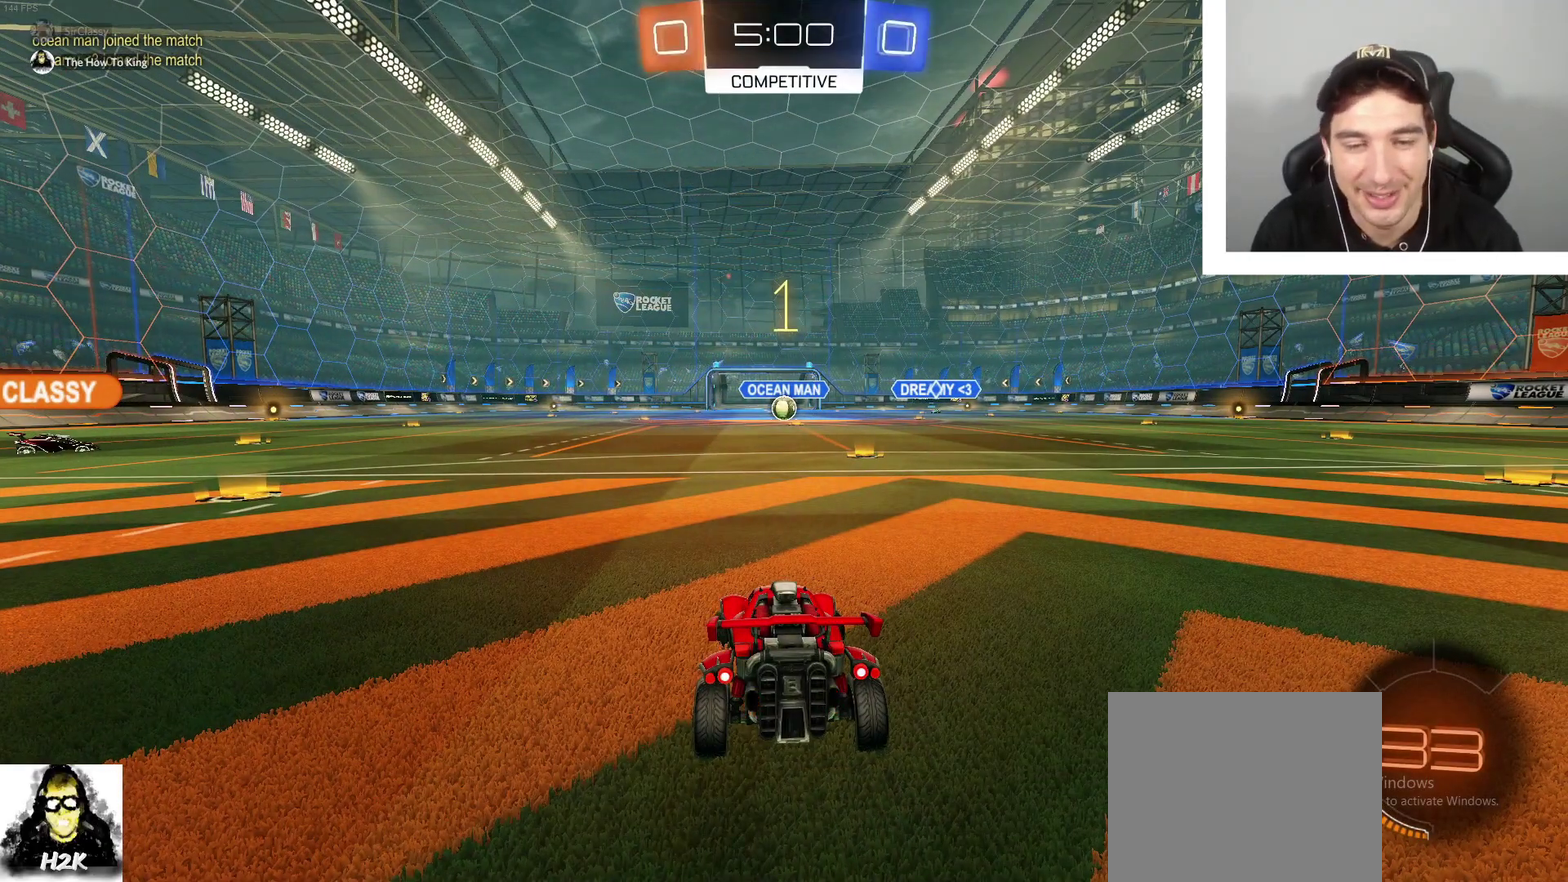
{"buttons": ["B", "R2"], "left_stick": "left", "right_stick": "center", "events": [[133, "left_stick", "center"], [200, "left_stick", "left"]]}
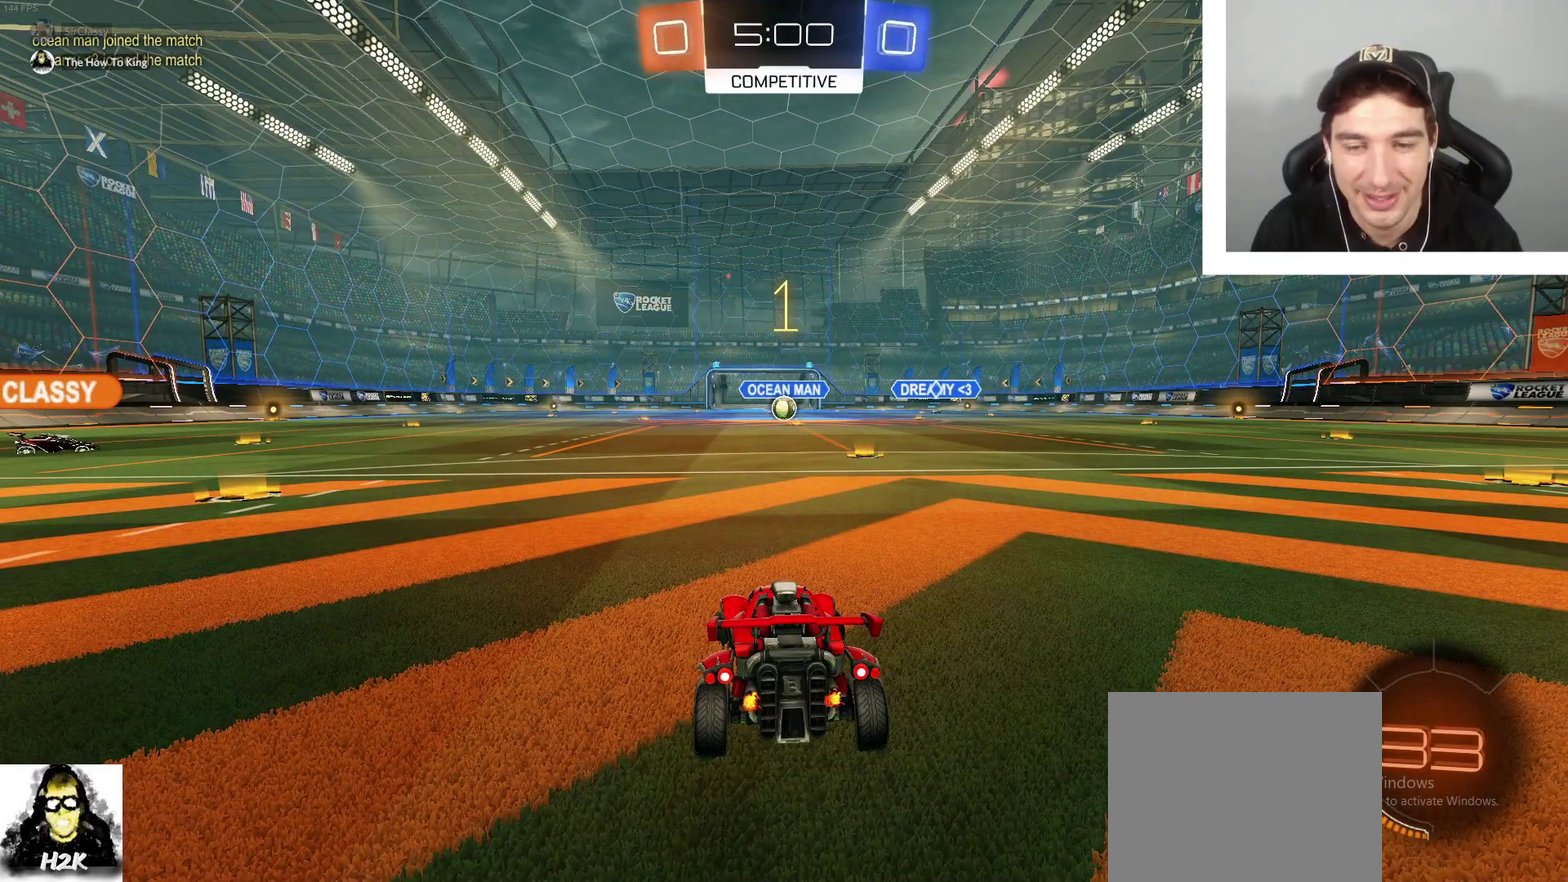
{"buttons": ["B", "R2"], "left_stick": "center", "right_stick": "center", "events": [[501, "left_stick", "center"]]}
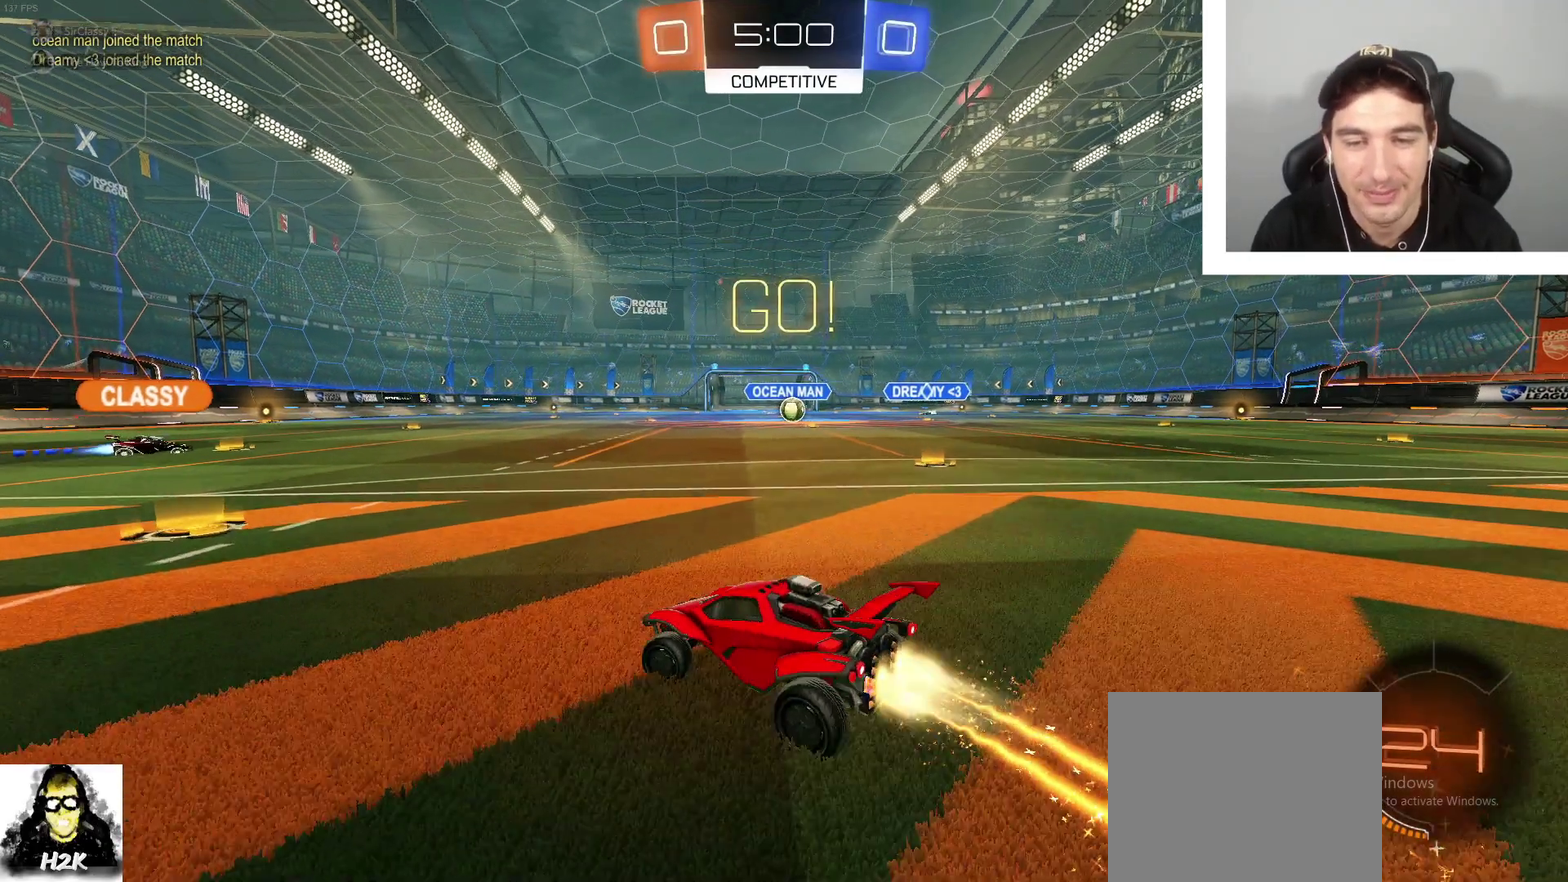
{"buttons": ["B", "R2"], "left_stick": "left", "right_stick": "center", "events": [[67, "left_stick", "left"], [334, "X", "down"], [467, "X", "up"]]}
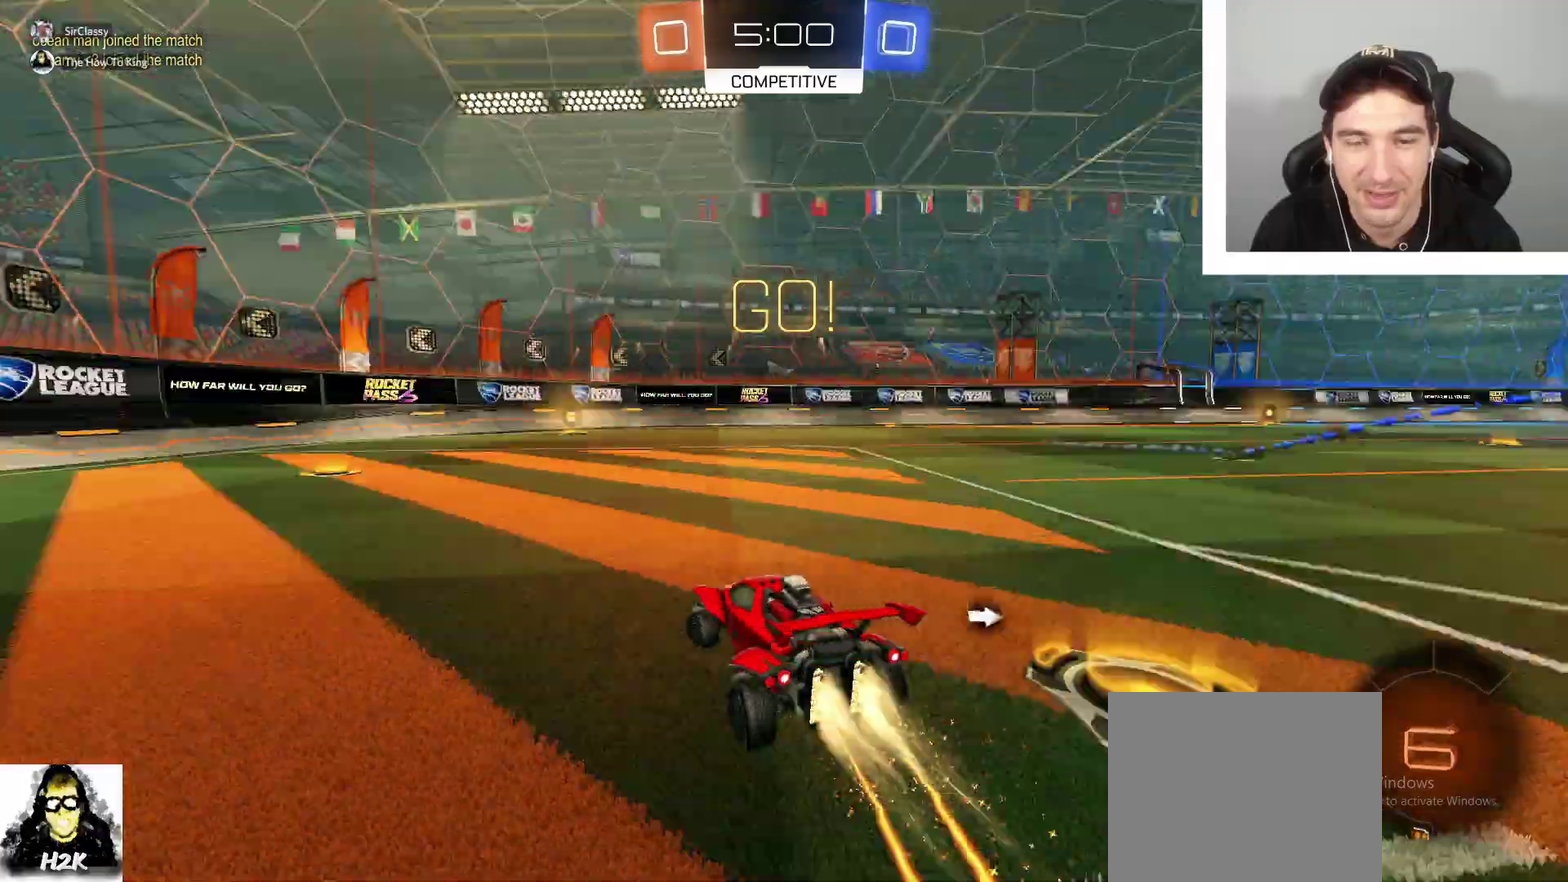
{"buttons": ["B", "R2"], "left_stick": "center", "right_stick": "center", "events": [[134, "left_stick", "center"], [367, "left_stick", "right"], [468, "left_stick", "center"]]}
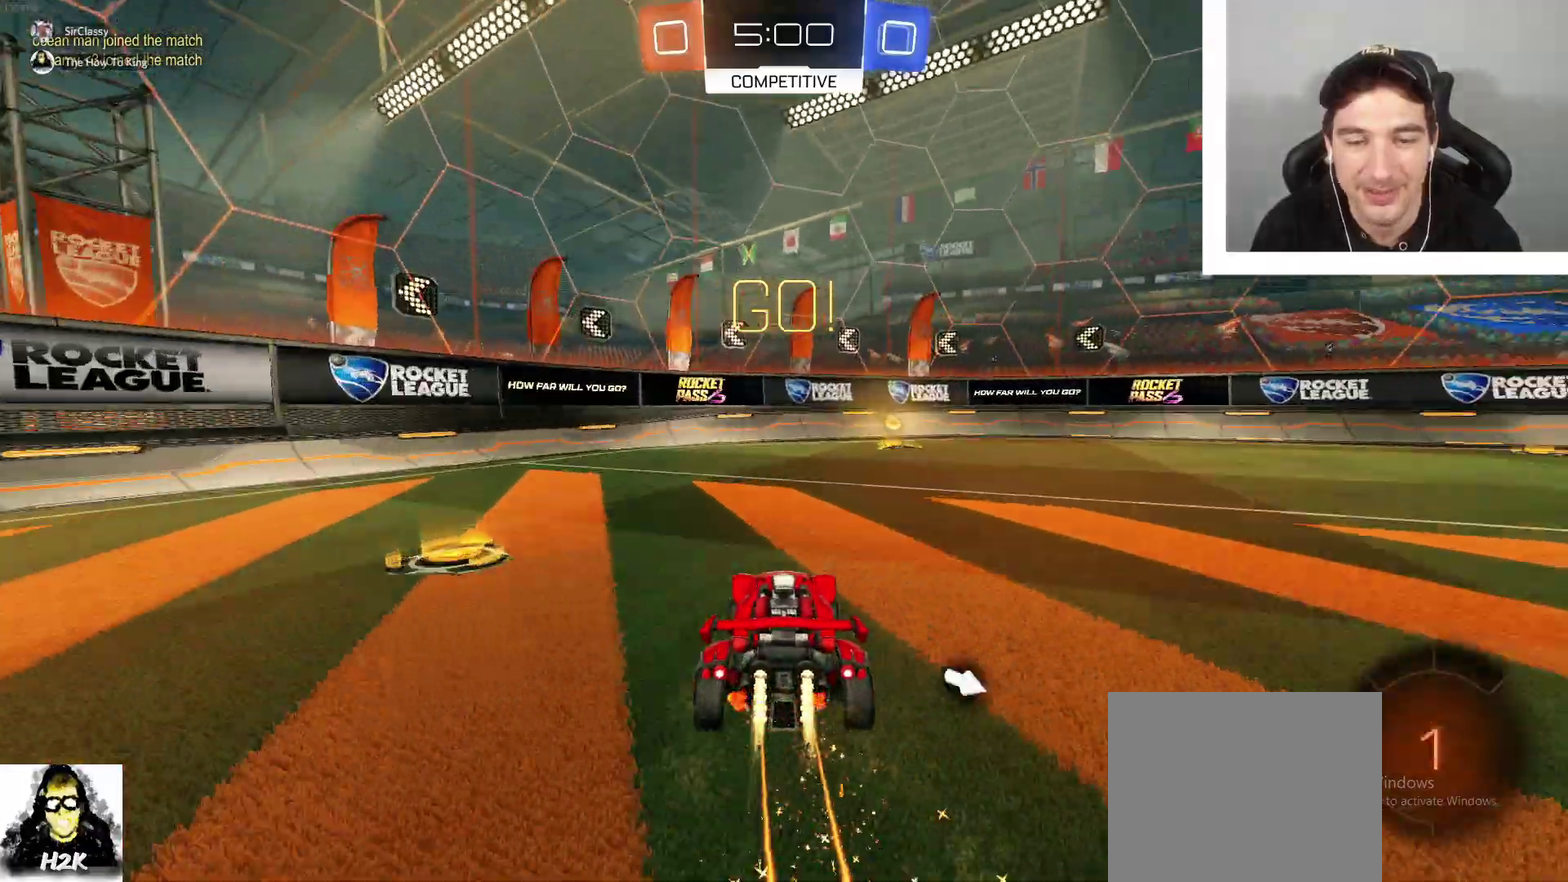
{"buttons": ["R2", "DPAD_LEFT"], "left_stick": "right", "right_stick": "center", "events": [[100, "X", "down"], [133, "B", "up"], [233, "X", "up"], [233, "left_stick", "right"], [334, "left_stick", "center"], [400, "left_stick", "right"], [467, "DPAD_LEFT", "down"]]}
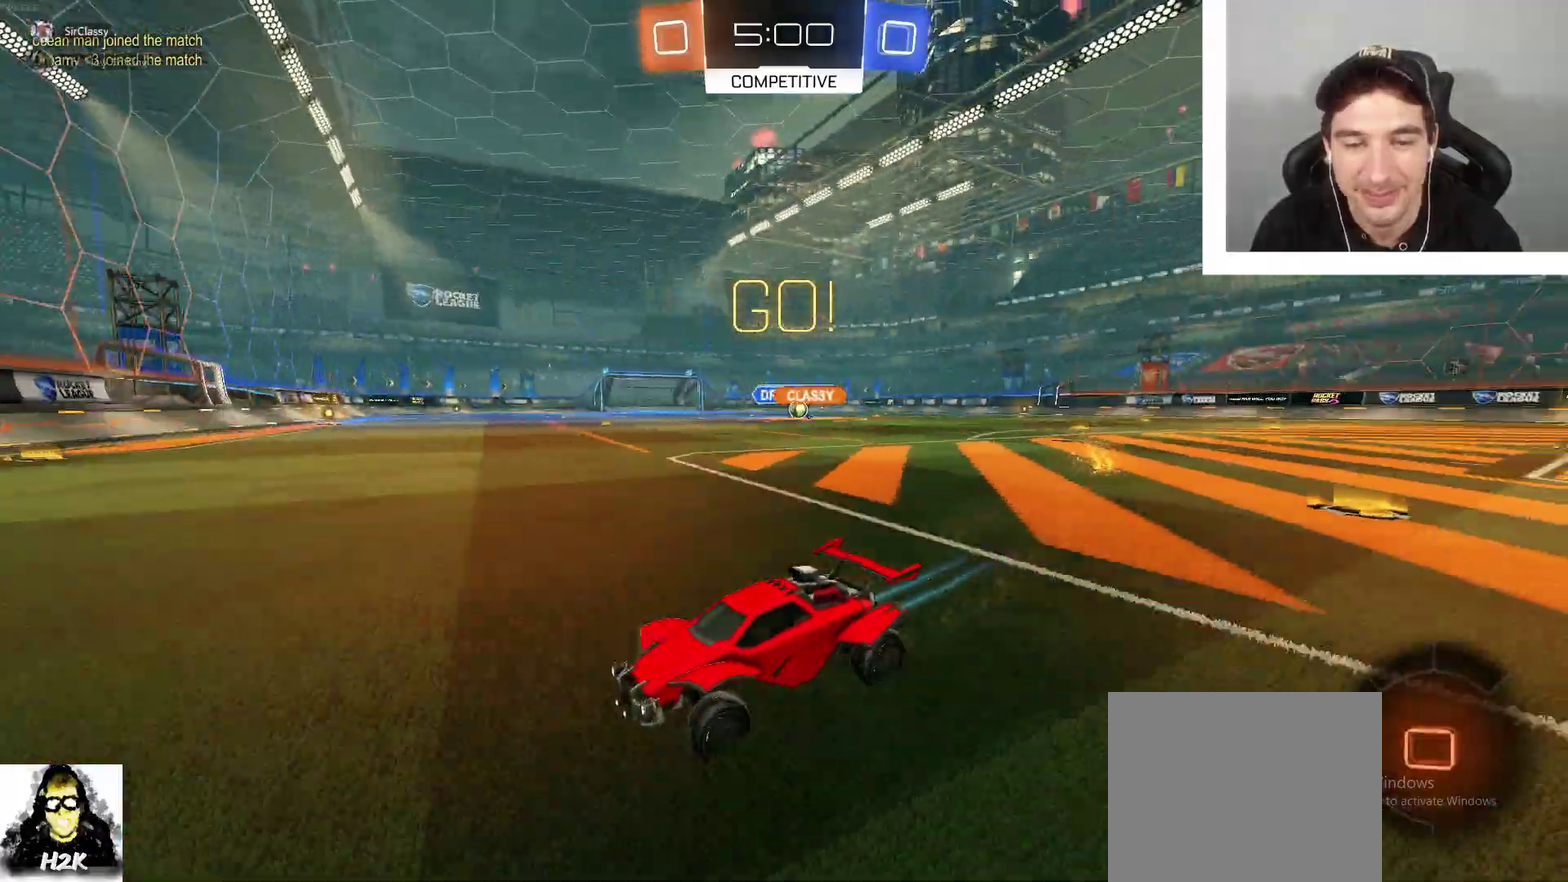
{"buttons": ["R2"], "left_stick": "right", "right_stick": "center", "events": [[134, "DPAD_LEFT", "up"]]}
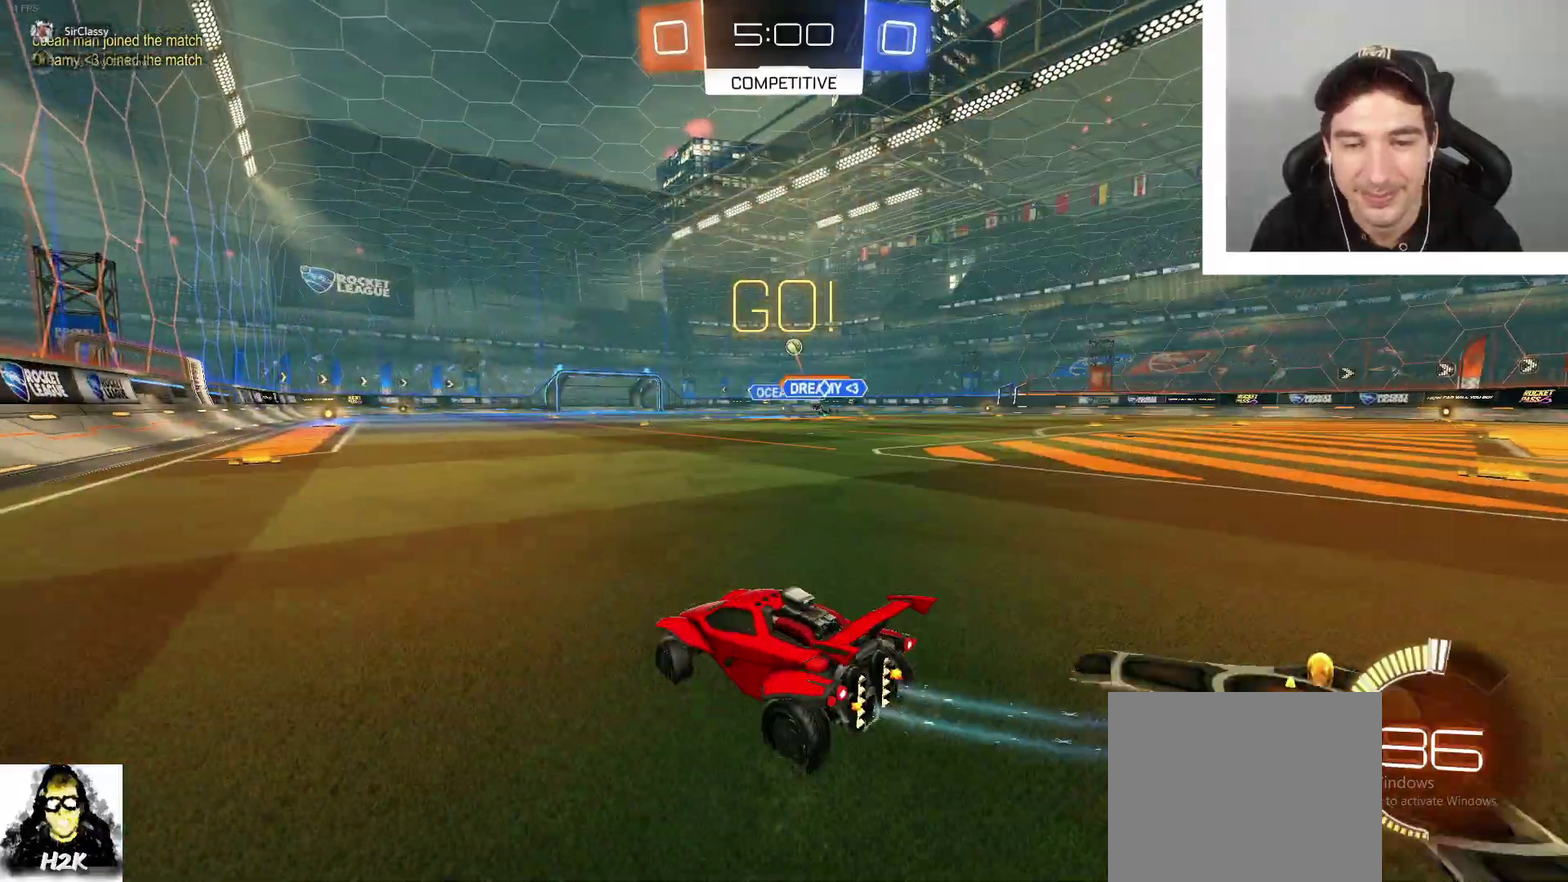
{"buttons": ["B", "R2"], "left_stick": "up-left", "right_stick": "center", "events": [[300, "B", "down"], [300, "left_stick", "center"], [500, "left_stick", "up-left"]]}
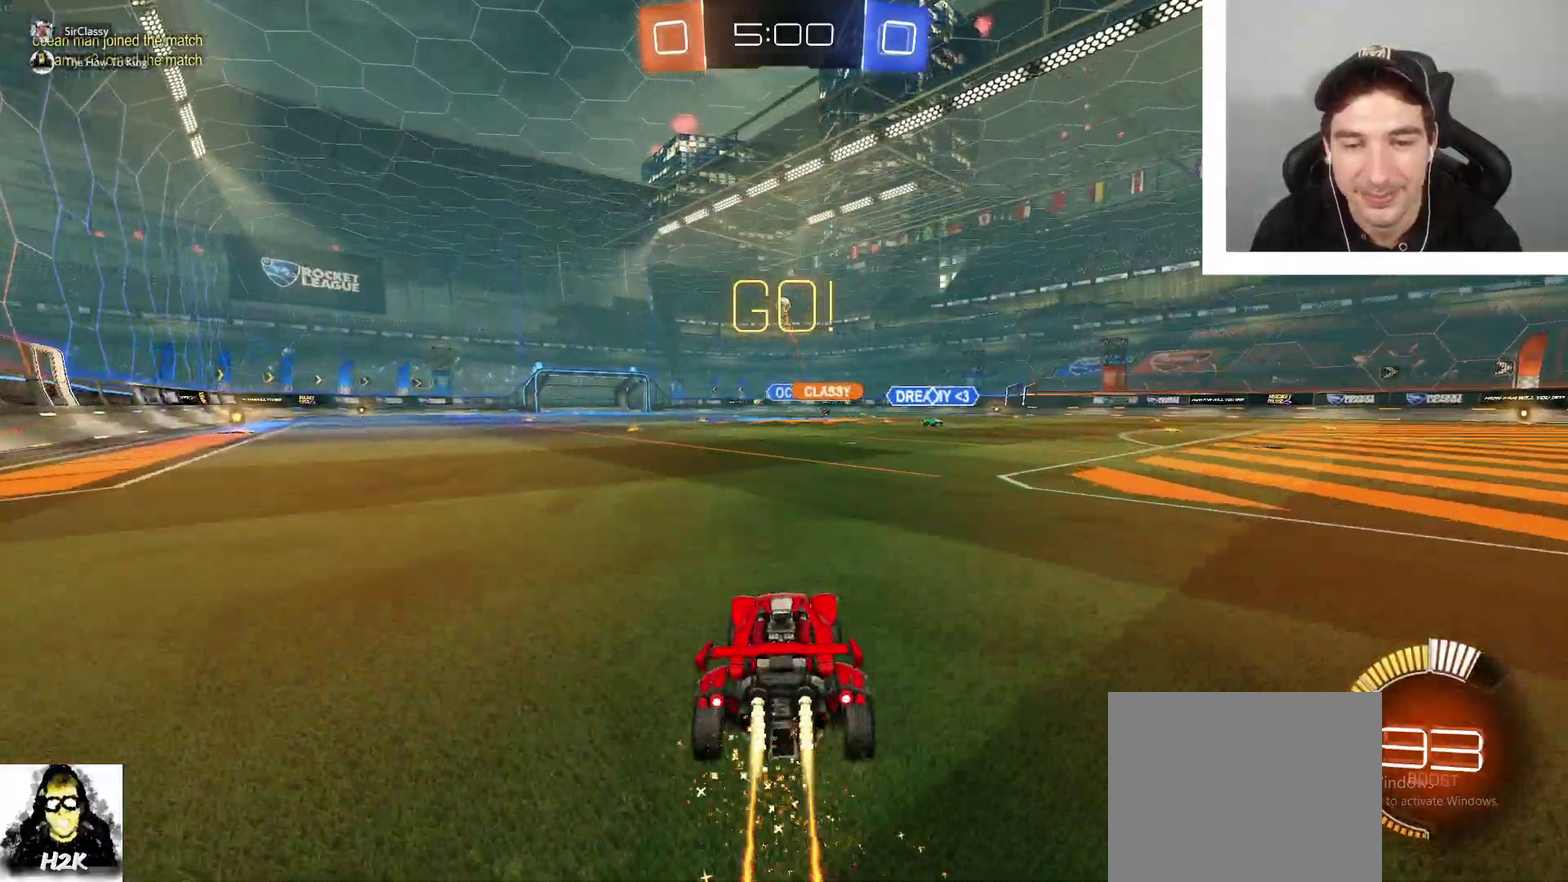
{"buttons": [], "left_stick": "center", "right_stick": "center", "events": [[34, "A", "down"], [134, "A", "up"], [134, "left_stick", "up-right"], [234, "A", "down"], [367, "A", "up"], [367, "B", "up"], [401, "R2", "up"], [468, "left_stick", "center"]]}
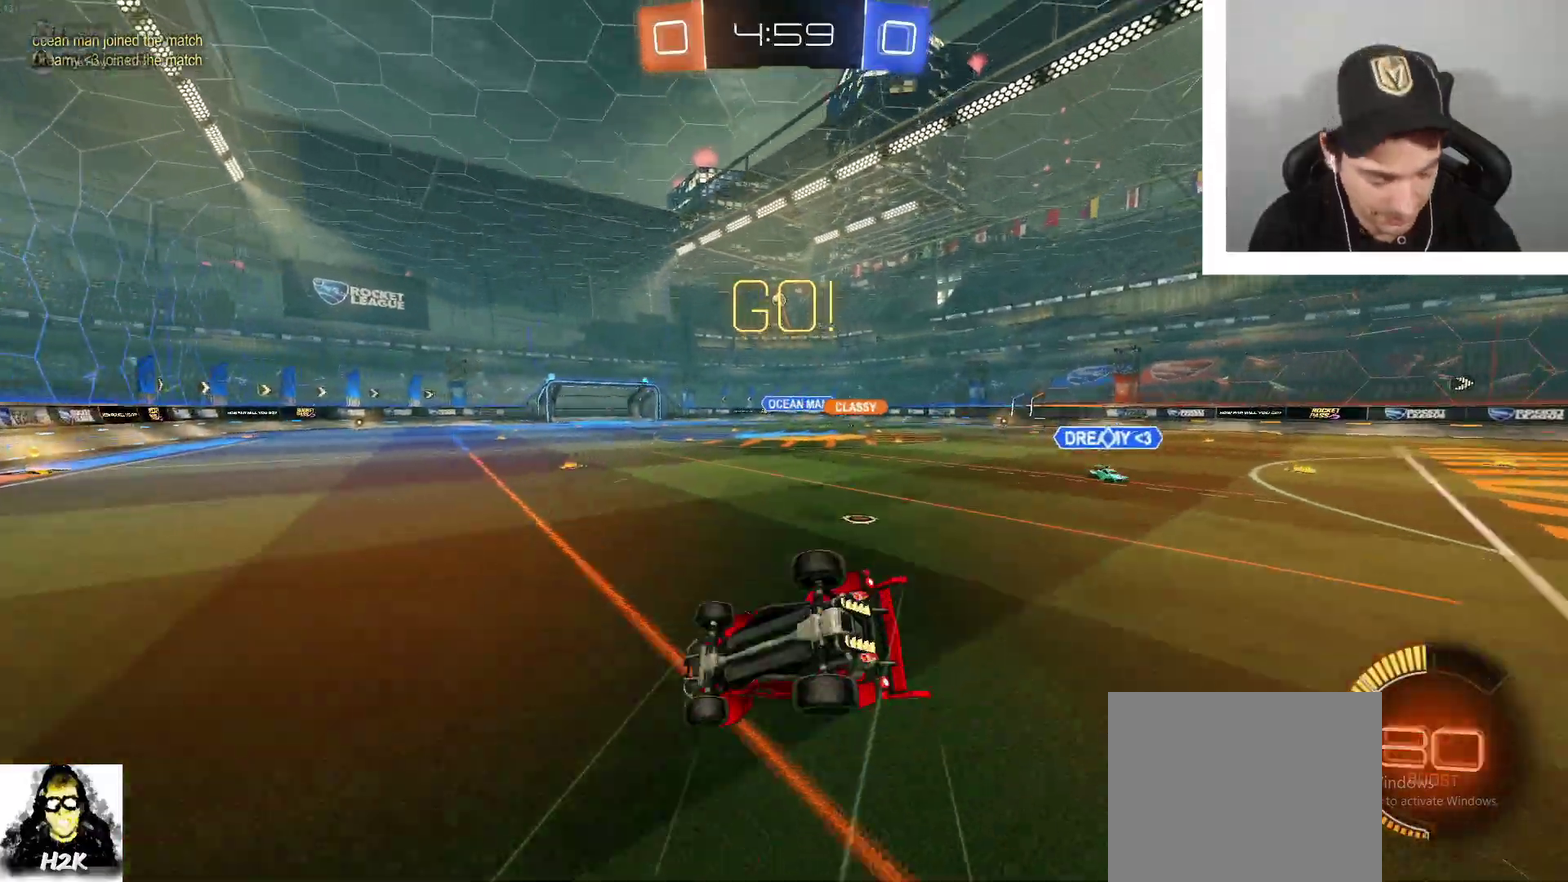
{"buttons": [], "left_stick": "center", "right_stick": "center", "events": [[200, "R1", "down"], [334, "R1", "up"]]}
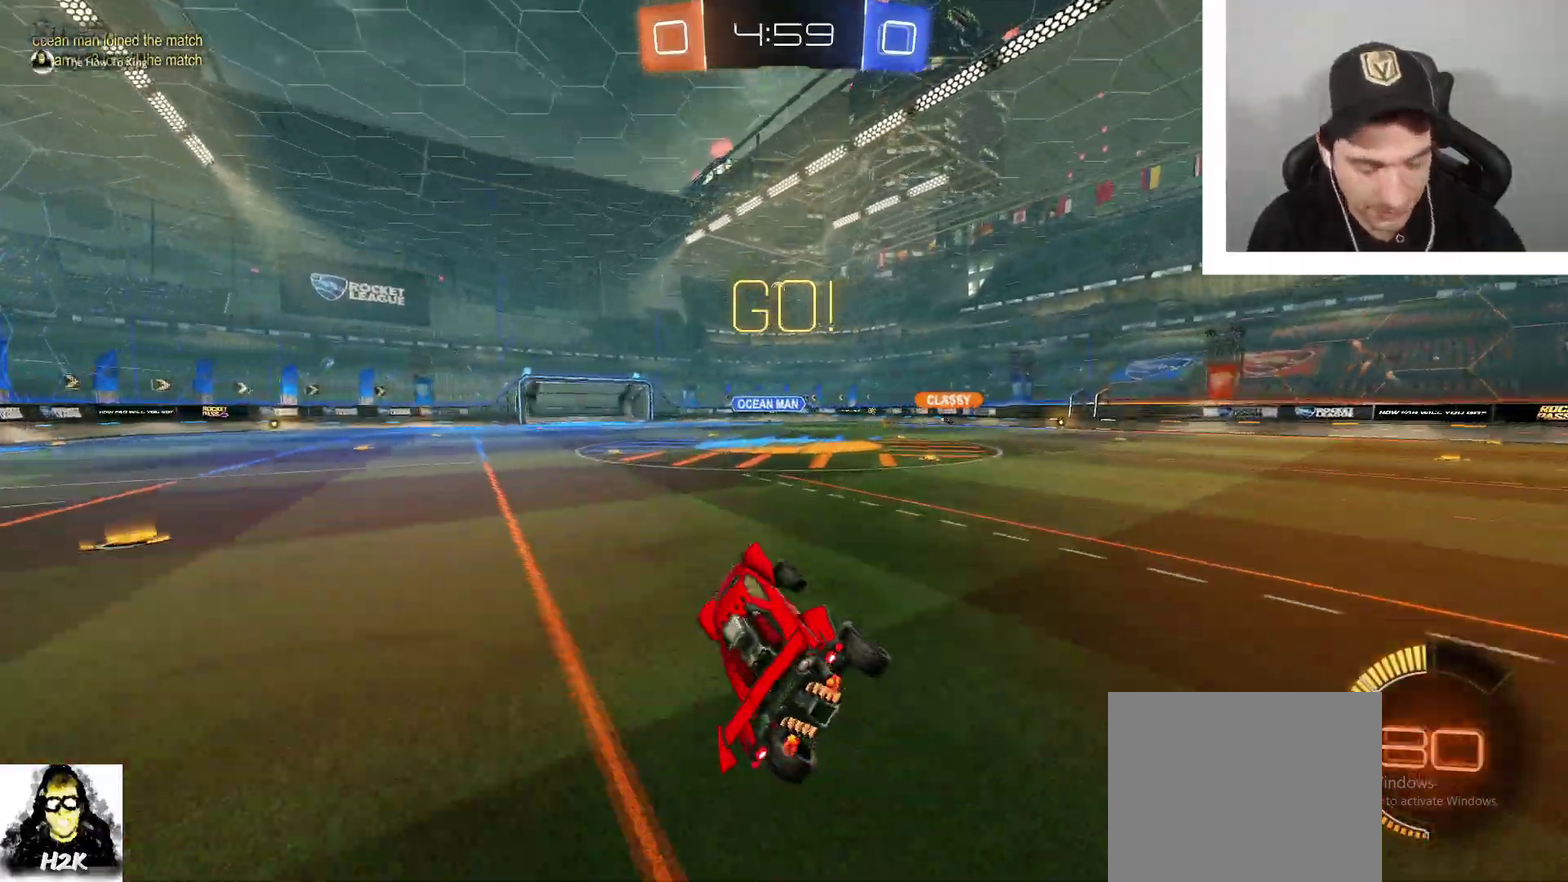
{"buttons": ["R2"], "left_stick": "right", "right_stick": "center", "events": [[100, "R2", "down"], [334, "left_stick", "right"]]}
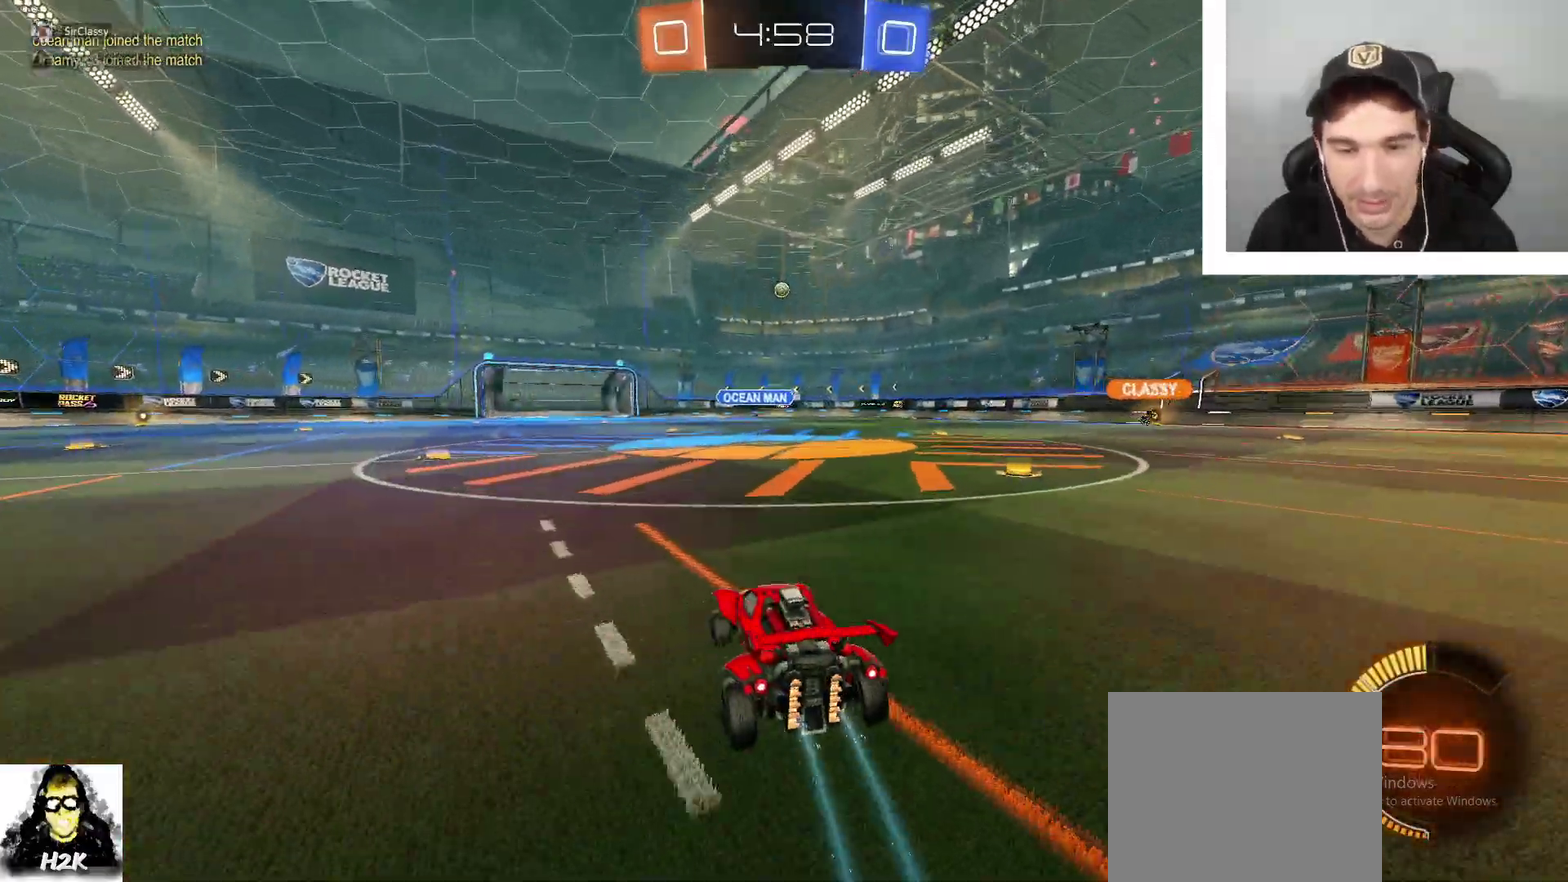
{"buttons": ["B", "R2"], "left_stick": "center", "right_stick": "center", "events": [[267, "B", "down"], [334, "left_stick", "center"]]}
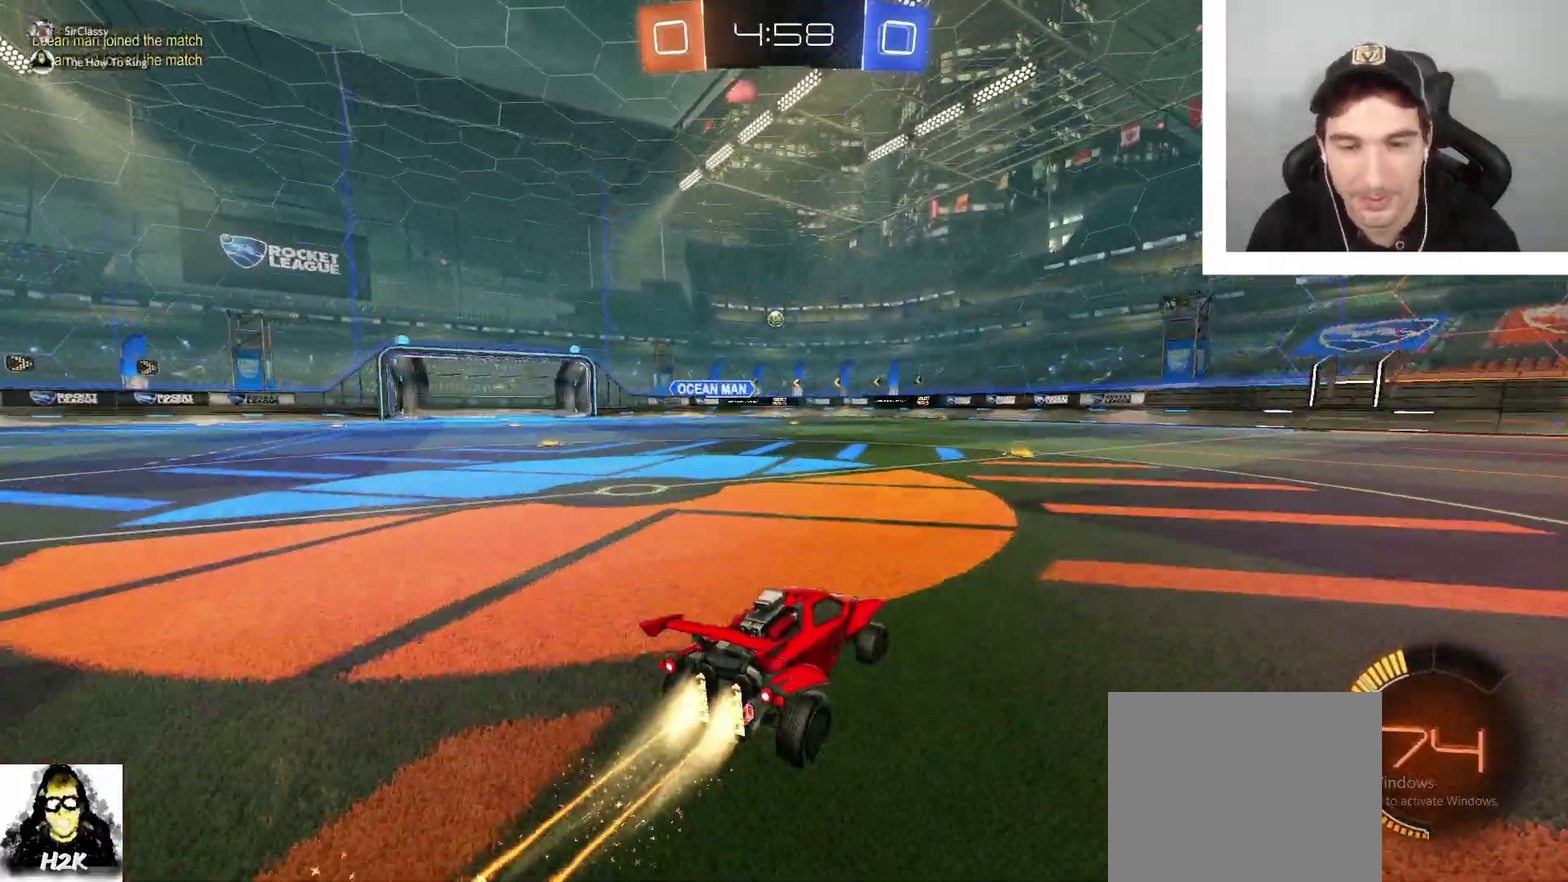
{"buttons": ["R2"], "left_stick": "left", "right_stick": "center", "events": [[100, "B", "up"], [301, "left_stick", "left"]]}
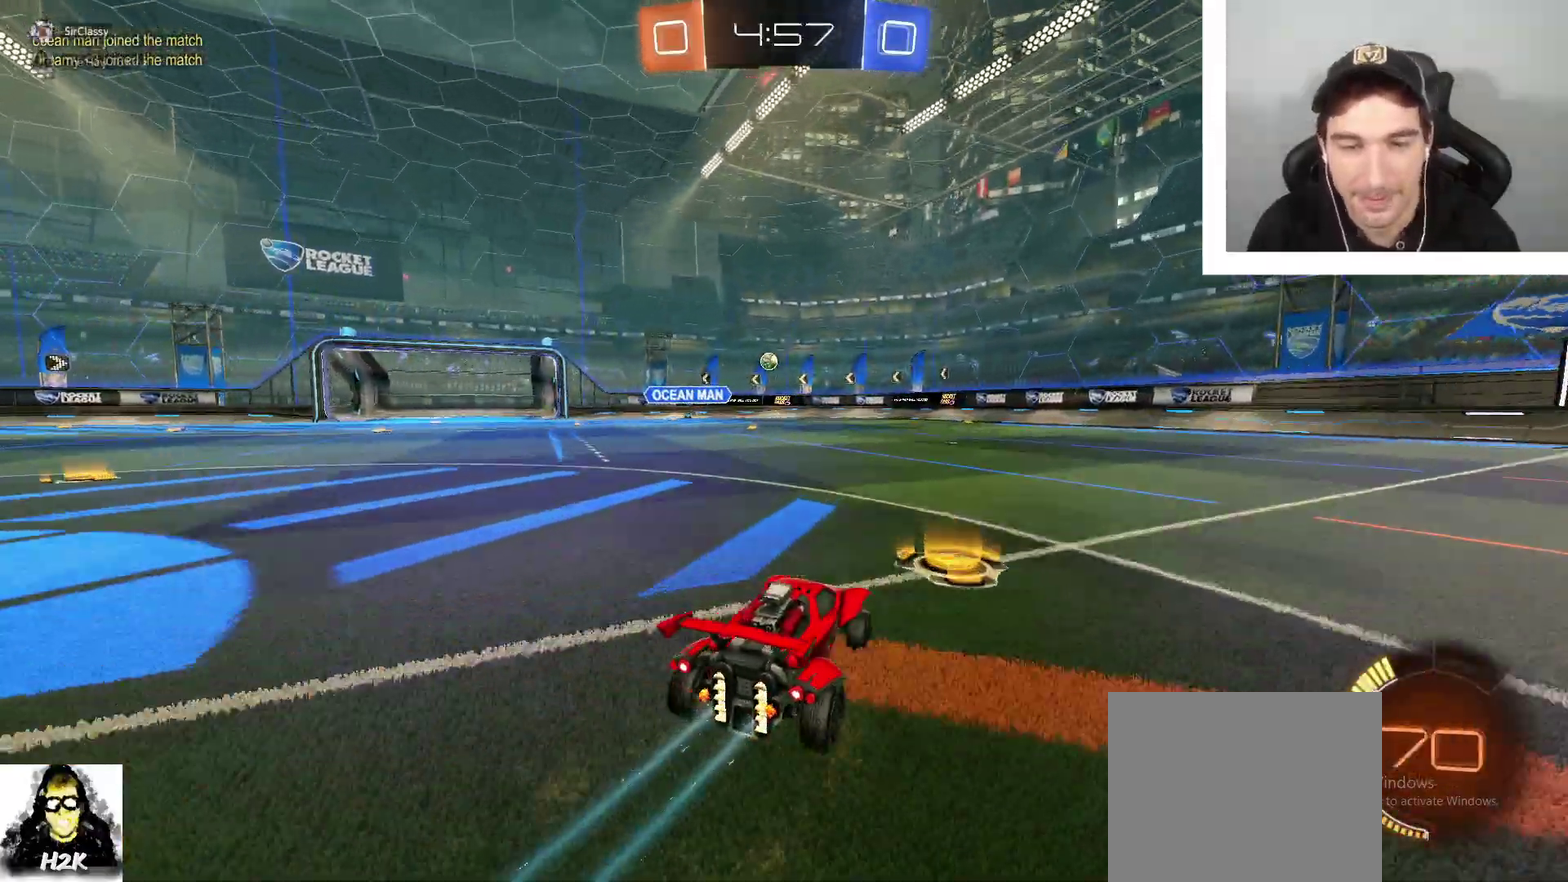
{"buttons": ["L2"], "left_stick": "center", "right_stick": "center", "events": [[167, "left_stick", "center"], [267, "R2", "up"], [367, "L2", "down"]]}
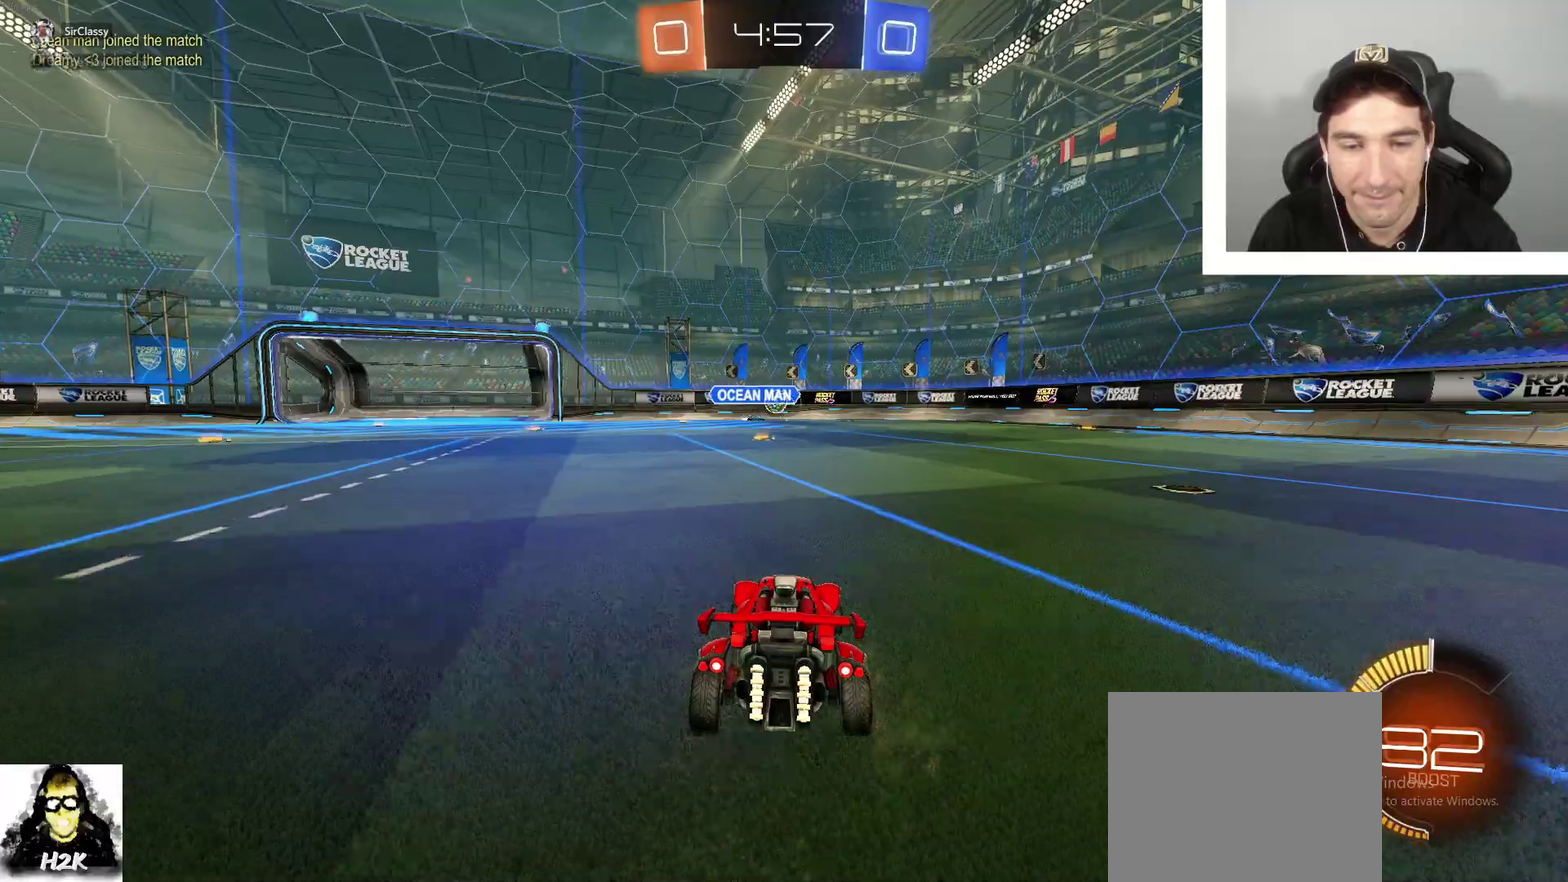
{"buttons": [], "left_stick": "left", "right_stick": "center", "events": [[34, "left_stick", "right"], [67, "L2", "up"], [367, "R2", "down"], [468, "R2", "up"], [468, "left_stick", "left"]]}
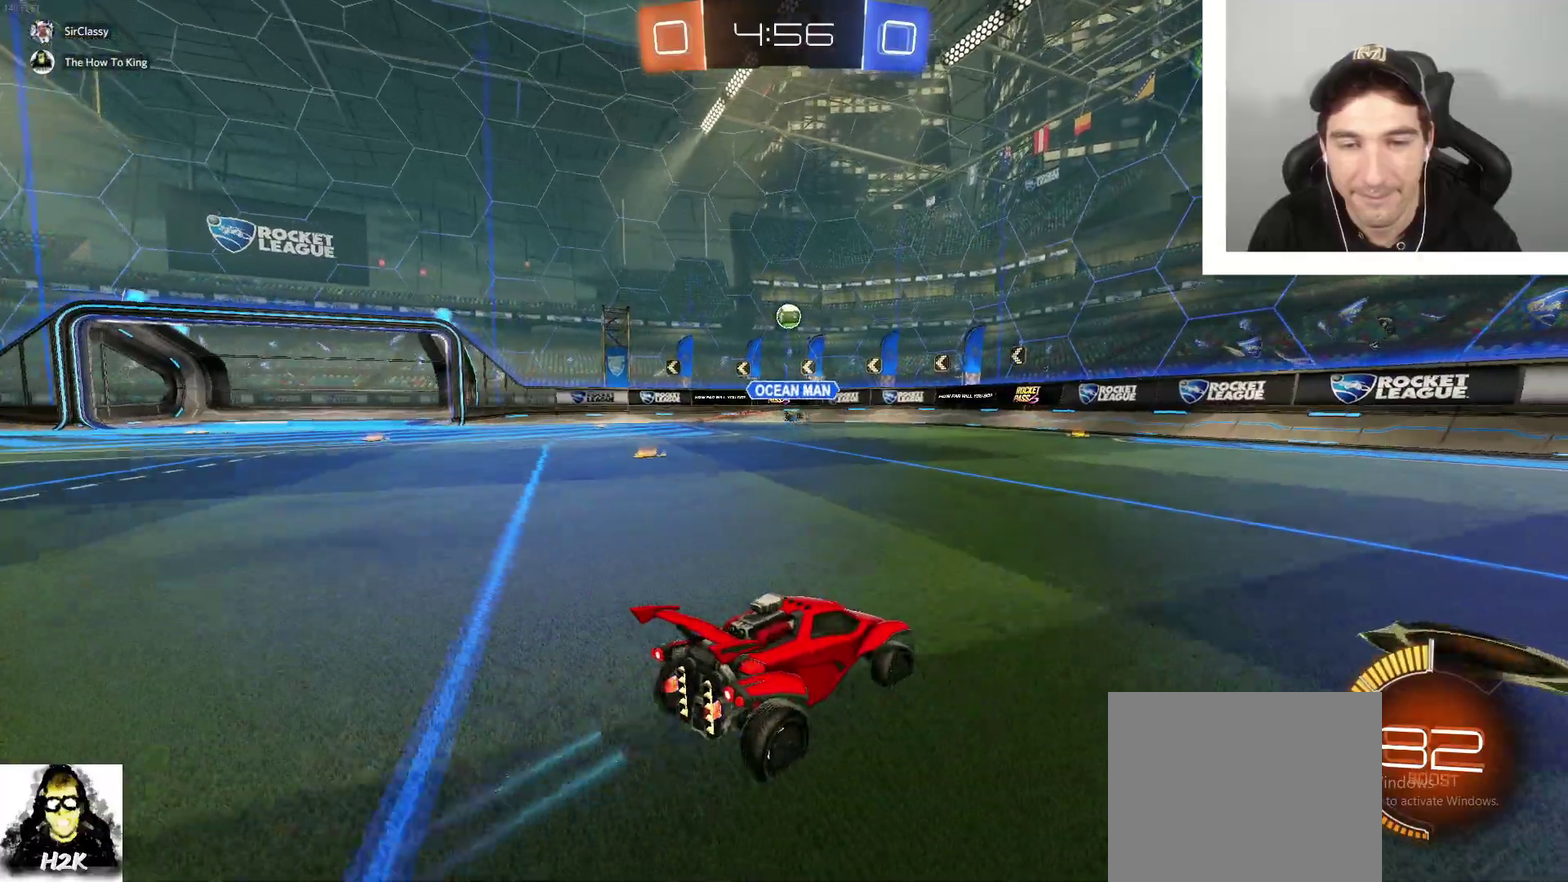
{"buttons": ["A"], "left_stick": "down", "right_stick": "center", "events": [[100, "left_stick", "center"], [233, "left_stick", "left"], [300, "R2", "down"], [400, "R2", "up"], [434, "A", "down"], [467, "left_stick", "down"]]}
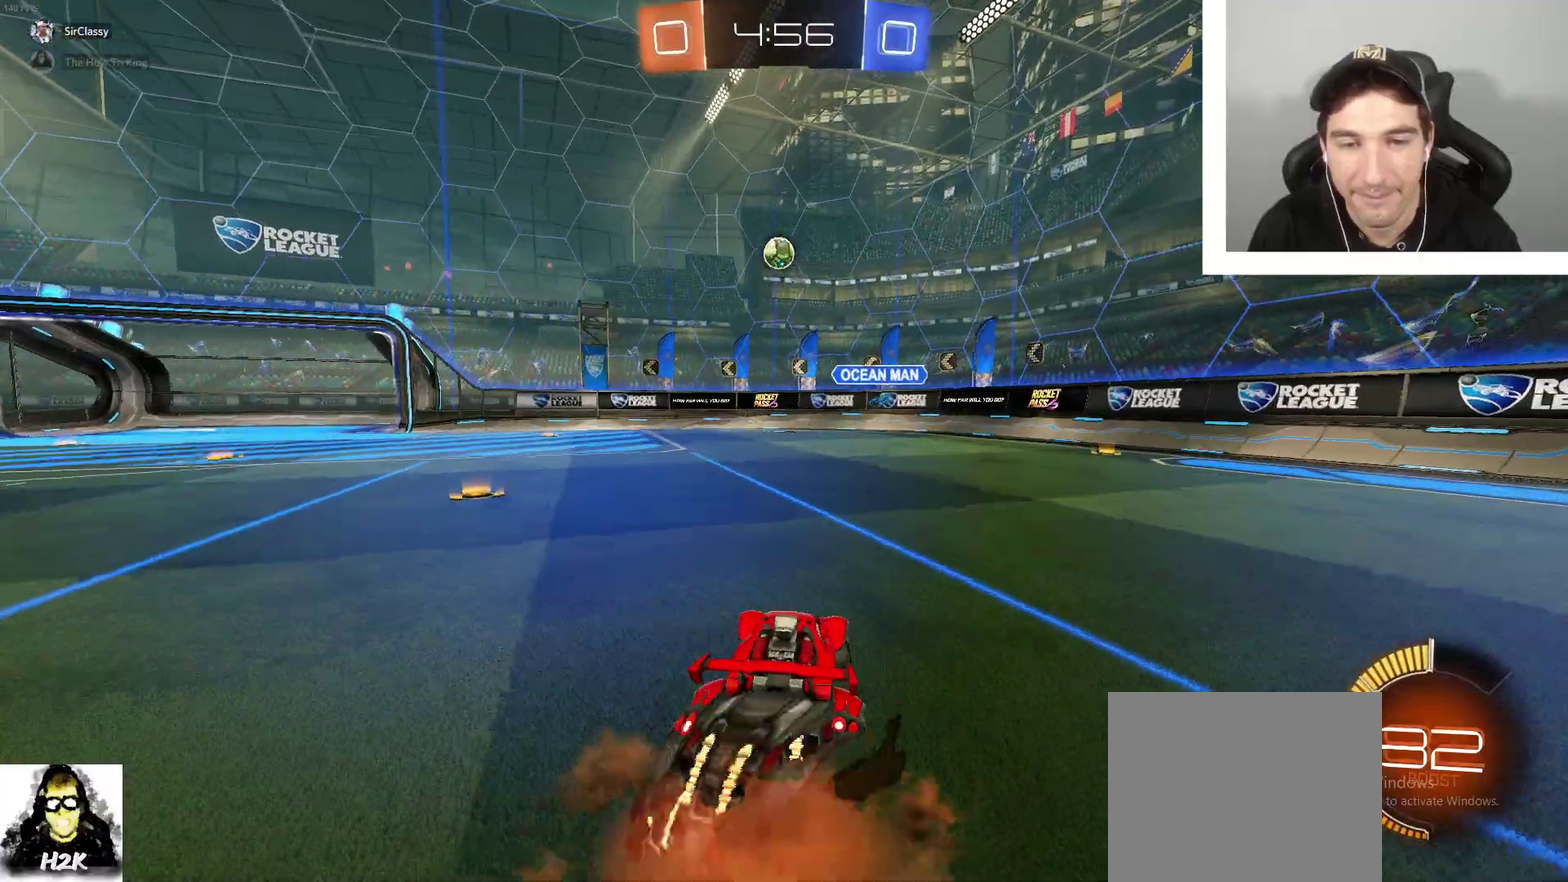
{"buttons": ["A", "B"], "left_stick": "up-left", "right_stick": "center", "events": [[100, "left_stick", "down-right"], [167, "A", "up"], [201, "left_stick", "center"], [234, "A", "down"], [234, "B", "down"], [334, "left_stick", "right"], [434, "left_stick", "center"], [501, "left_stick", "up-left"]]}
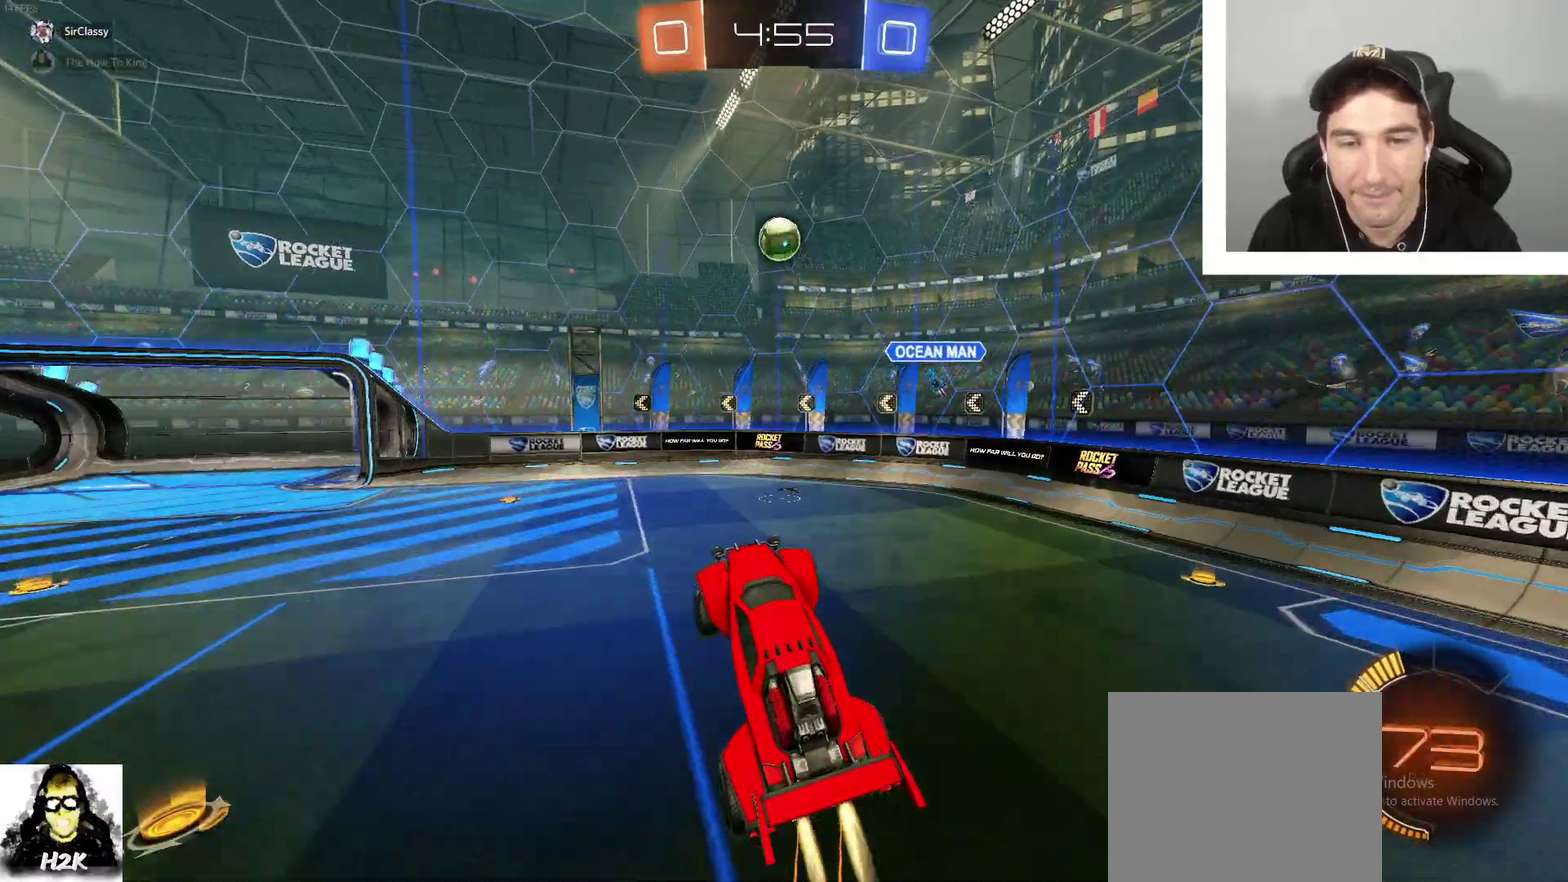
{"buttons": [], "left_stick": "center", "right_stick": "center", "events": [[100, "L1", "down"], [133, "left_stick", "right"], [300, "A", "up"], [300, "left_stick", "up-right"], [334, "B", "up"], [367, "left_stick", "center"], [434, "L1", "up"]]}
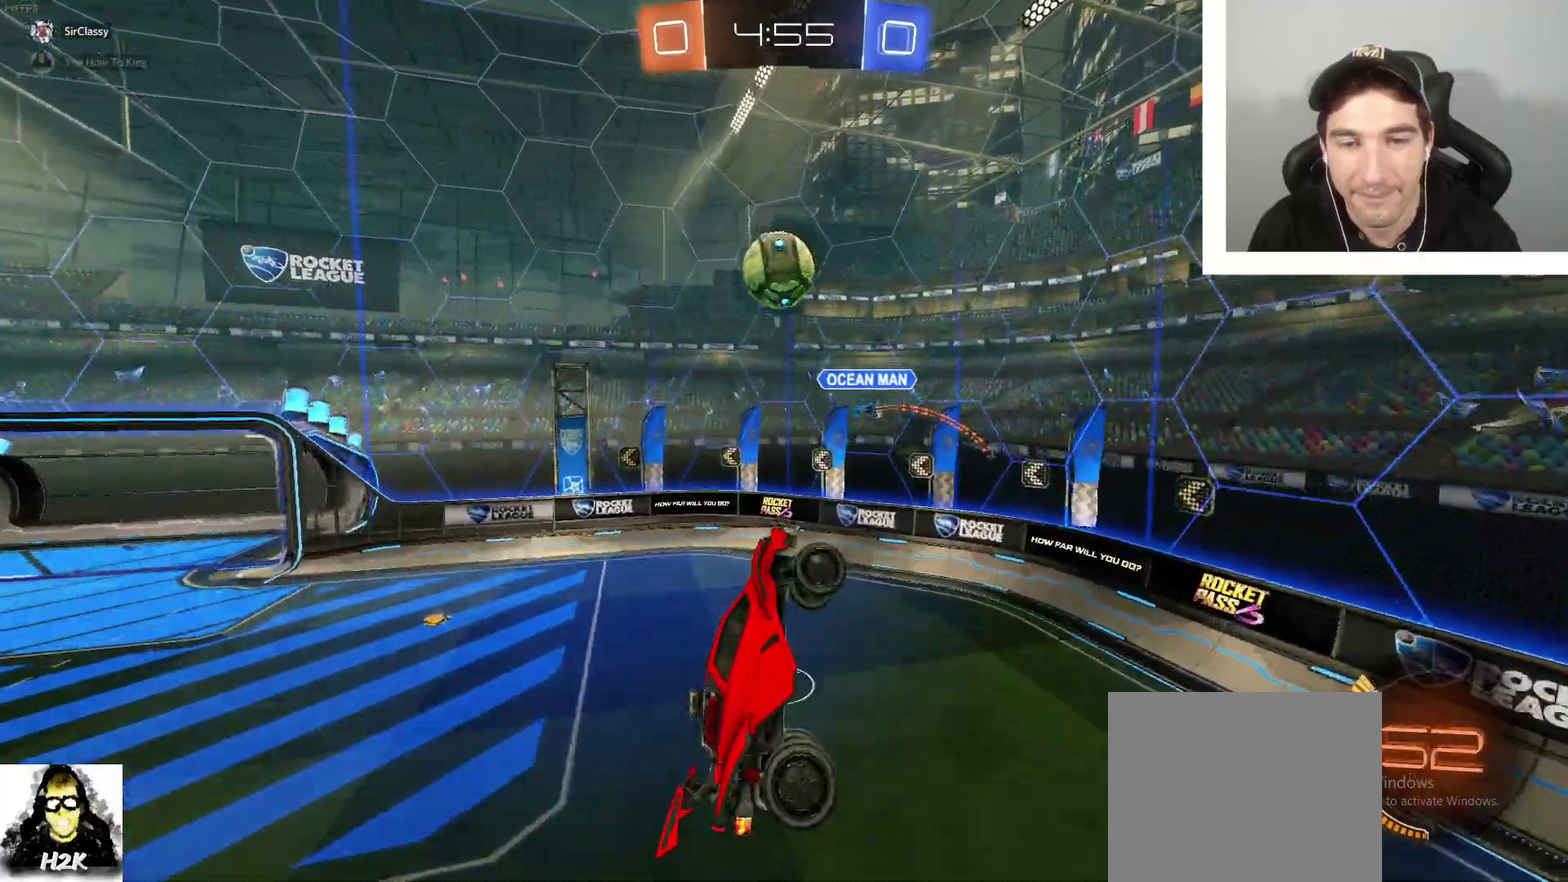
{"buttons": [], "left_stick": "down-right", "right_stick": "center", "events": [[201, "left_stick", "down-right"]]}
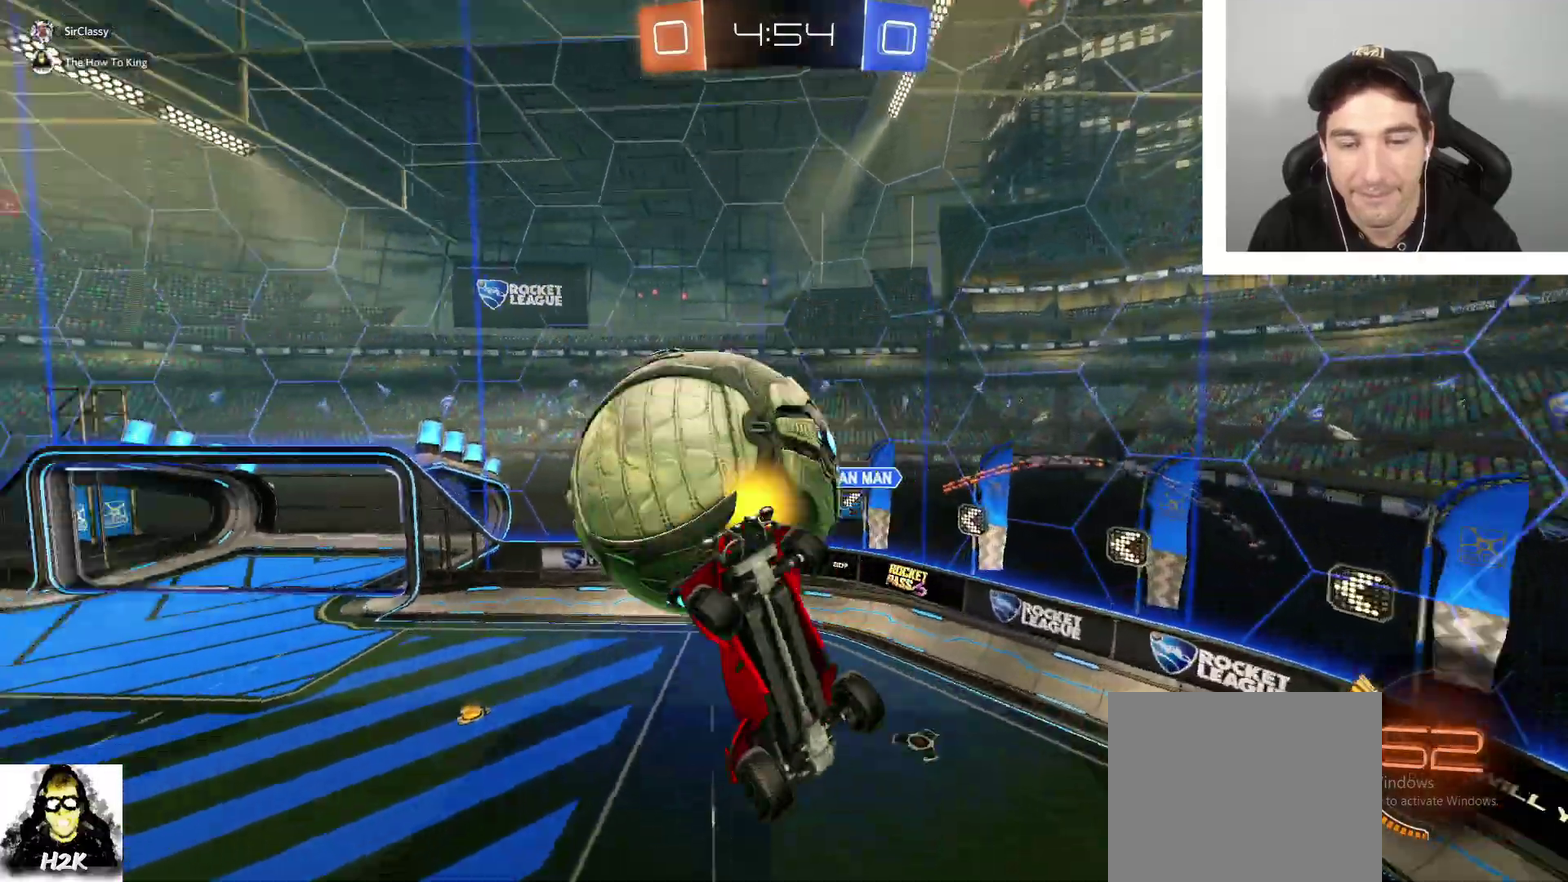
{"buttons": ["R2"], "left_stick": "up", "right_stick": "center", "events": [[100, "L1", "down"], [167, "left_stick", "right"], [334, "left_stick", "down-right"], [400, "R2", "down"], [500, "L1", "up"], [500, "left_stick", "up"]]}
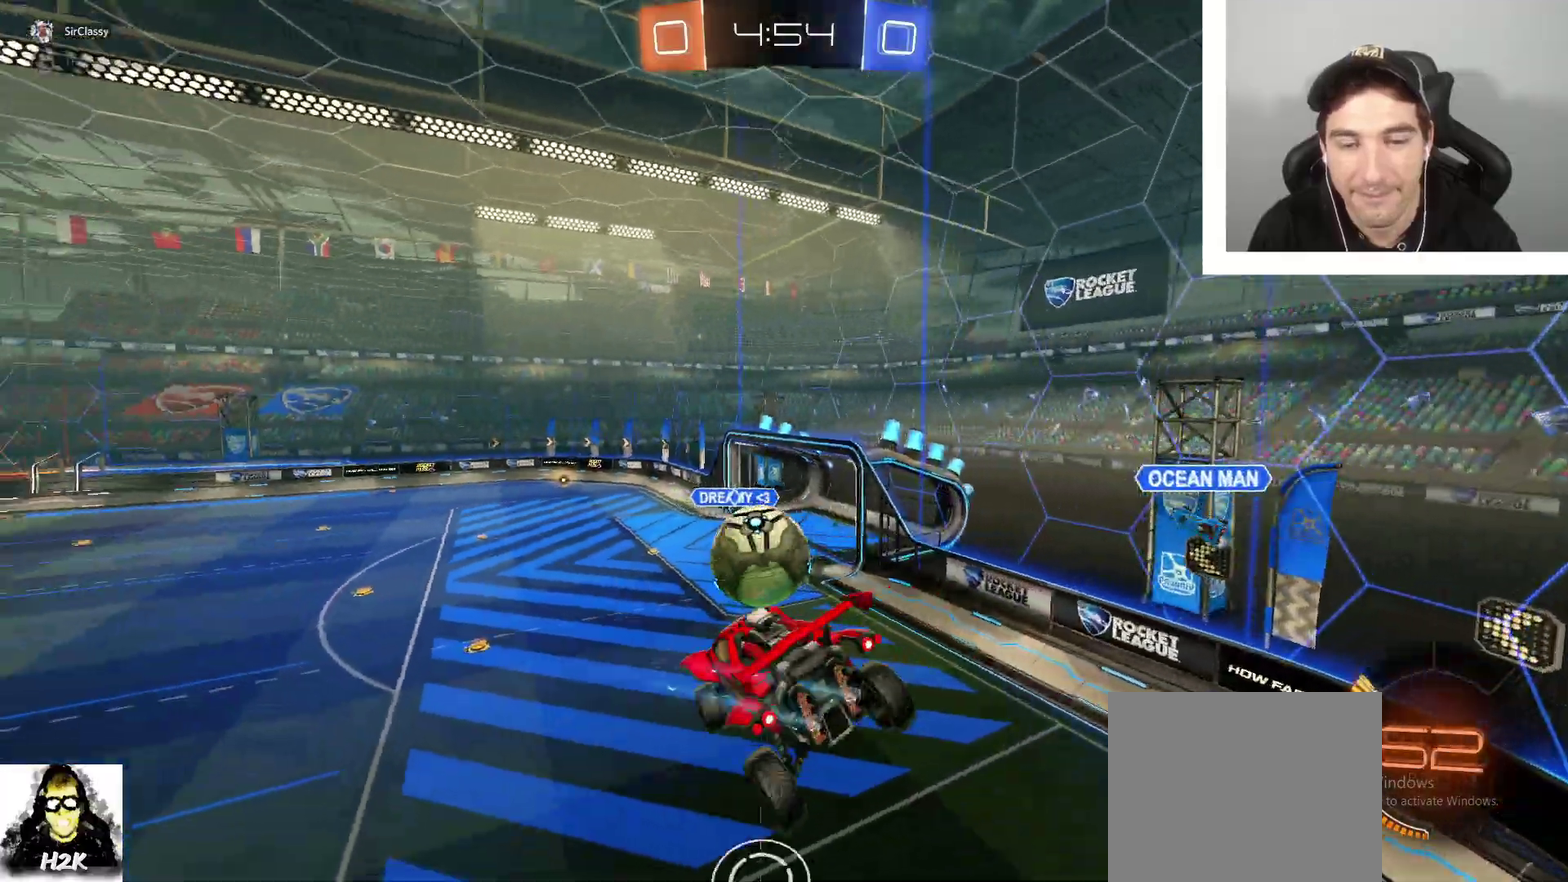
{"buttons": ["R2"], "left_stick": "left", "right_stick": "center", "events": [[167, "left_stick", "up-left"], [301, "left_stick", "left"]]}
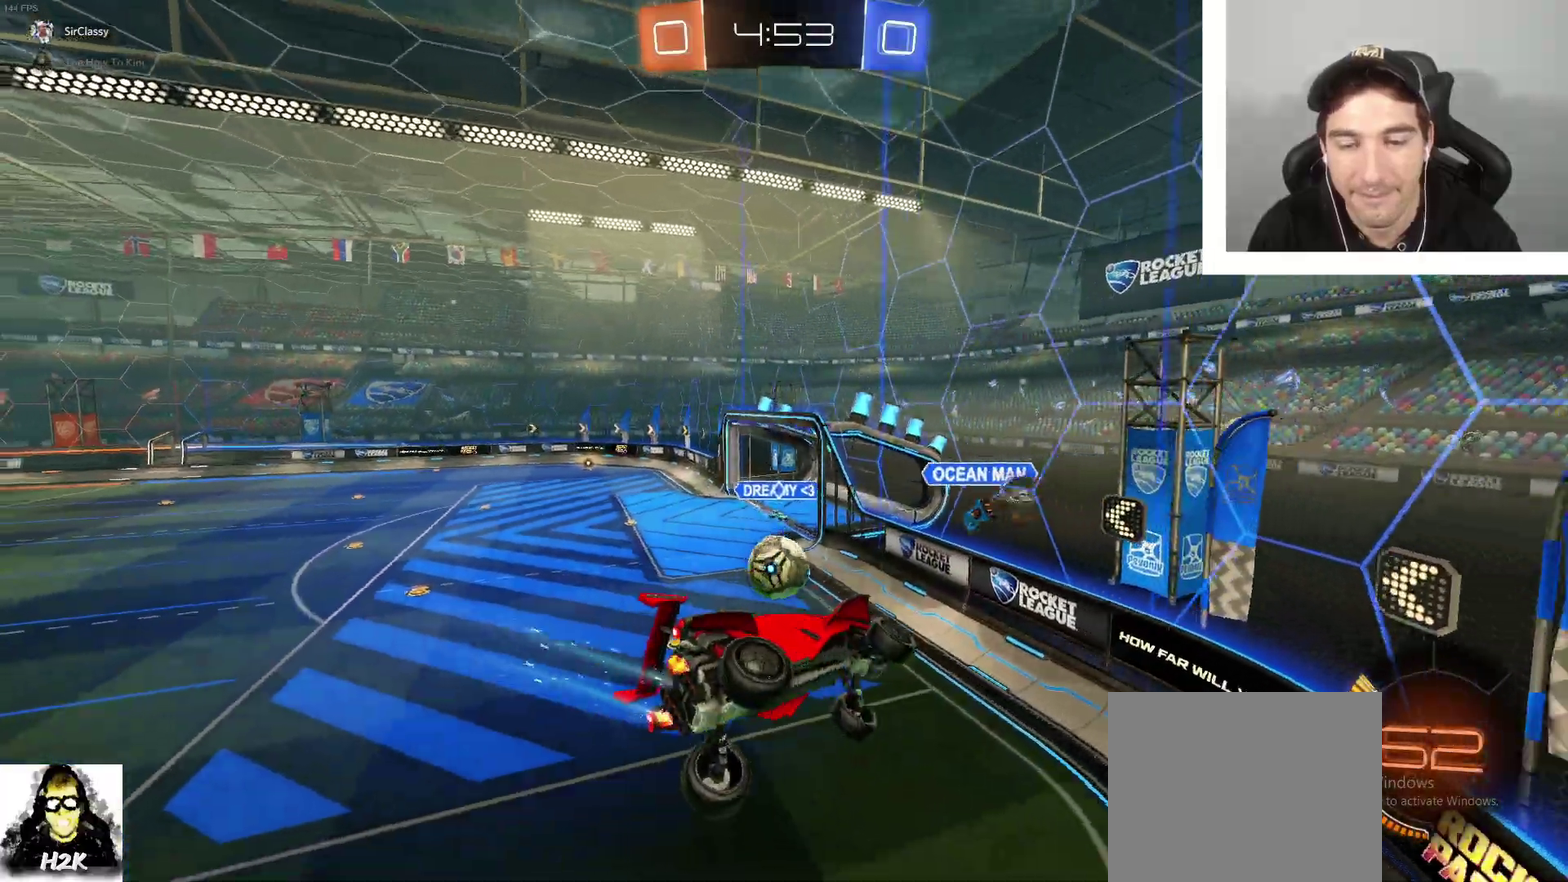
{"buttons": ["R2"], "left_stick": "left", "right_stick": "center", "events": [[167, "left_stick", "center"], [267, "left_stick", "left"]]}